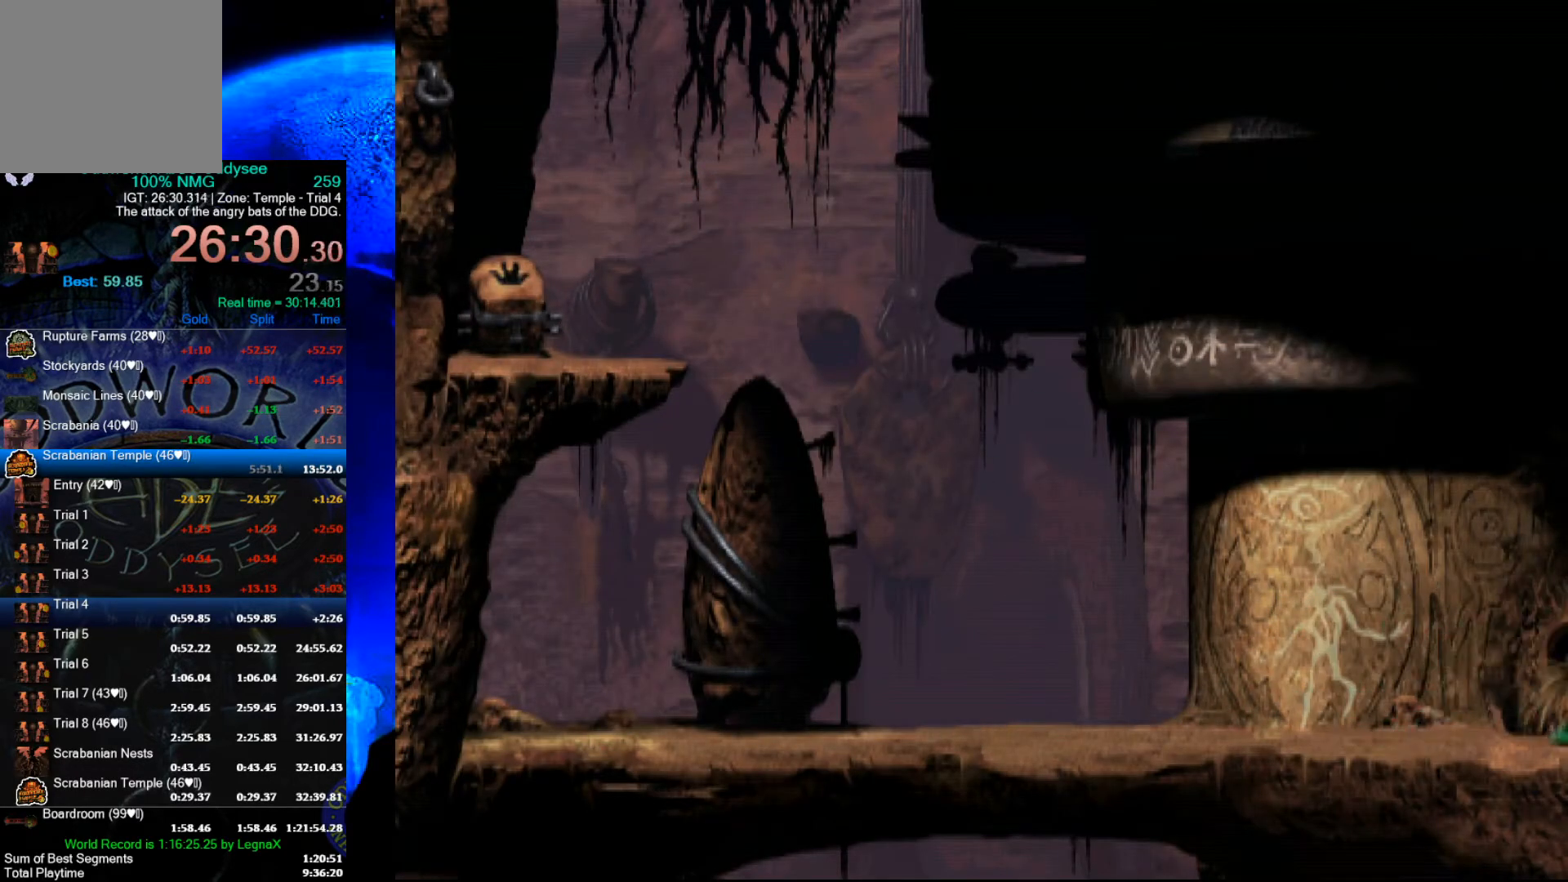
Gameplay with a controller (Xbox layout); each line is a JSON object with the inputs held at the frame after it. "events" lists button and stick changes between this image and that frame as [ms after this image, input, new state], when the widget could be followed in between. Not read: right_stick.
{"buttons": ["R1"], "left_stick": "right", "events": []}
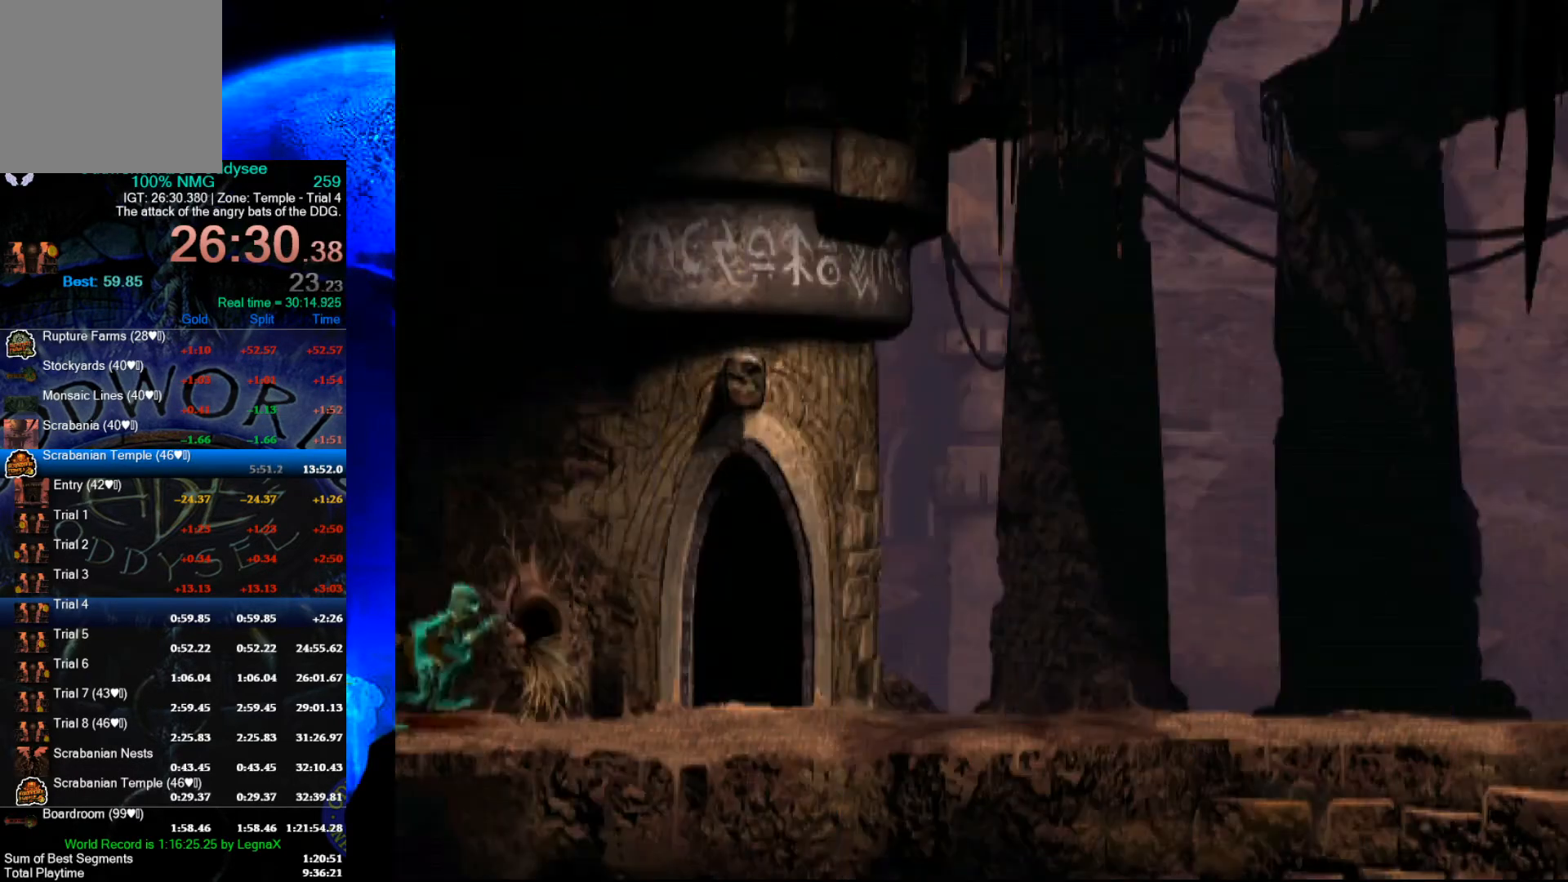
{"buttons": ["R1"], "left_stick": "right", "events": []}
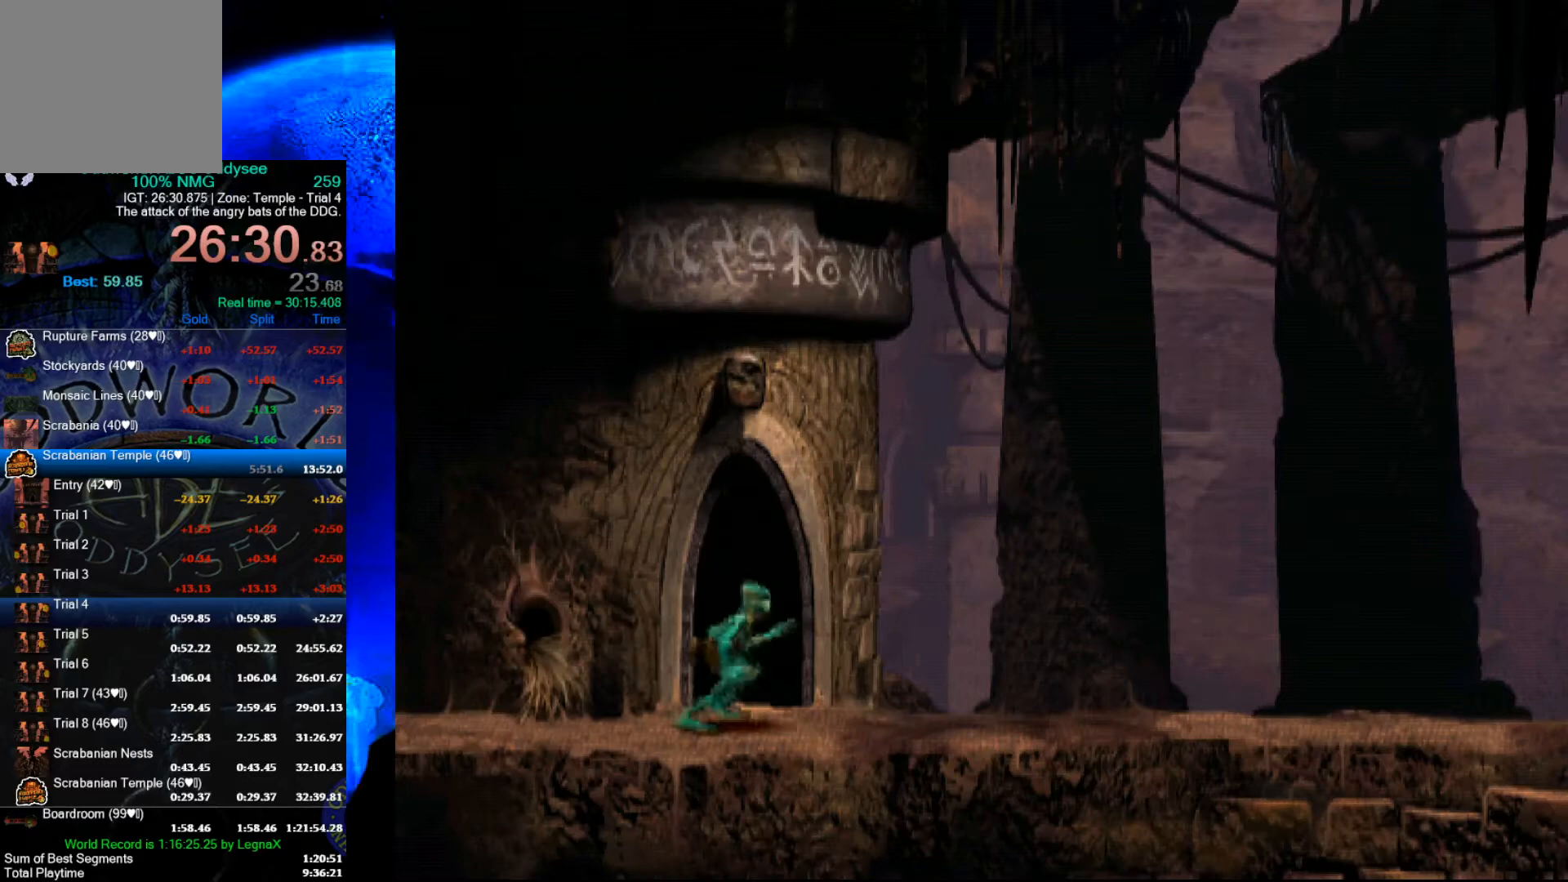
{"buttons": ["R1"], "left_stick": "right", "events": []}
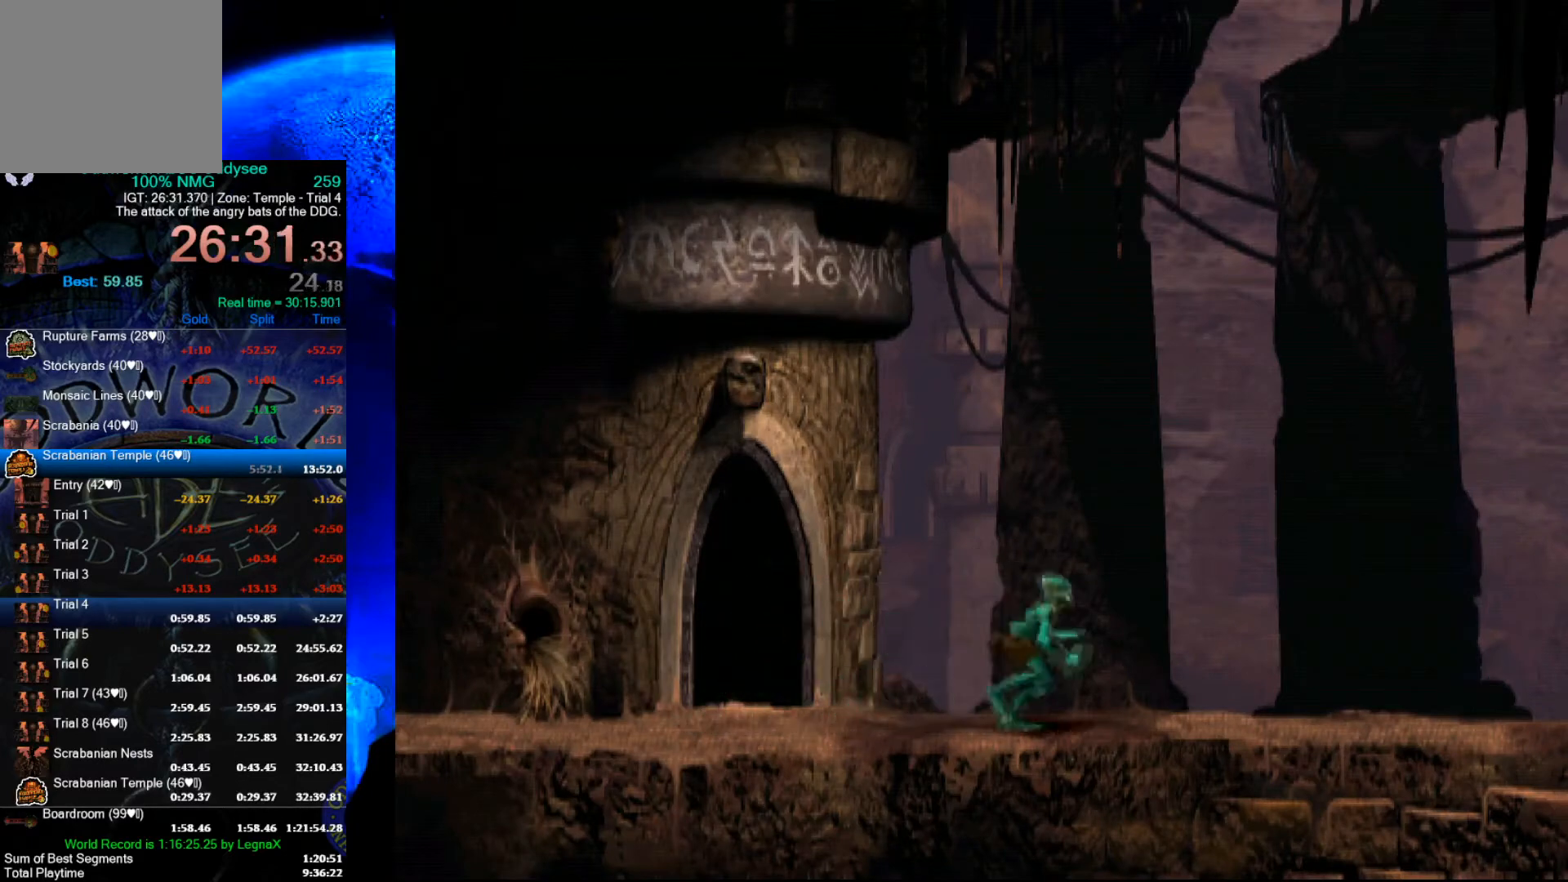
{"buttons": ["R1"], "left_stick": "right", "events": [[33, "L3", "down"], [167, "L3", "up"]]}
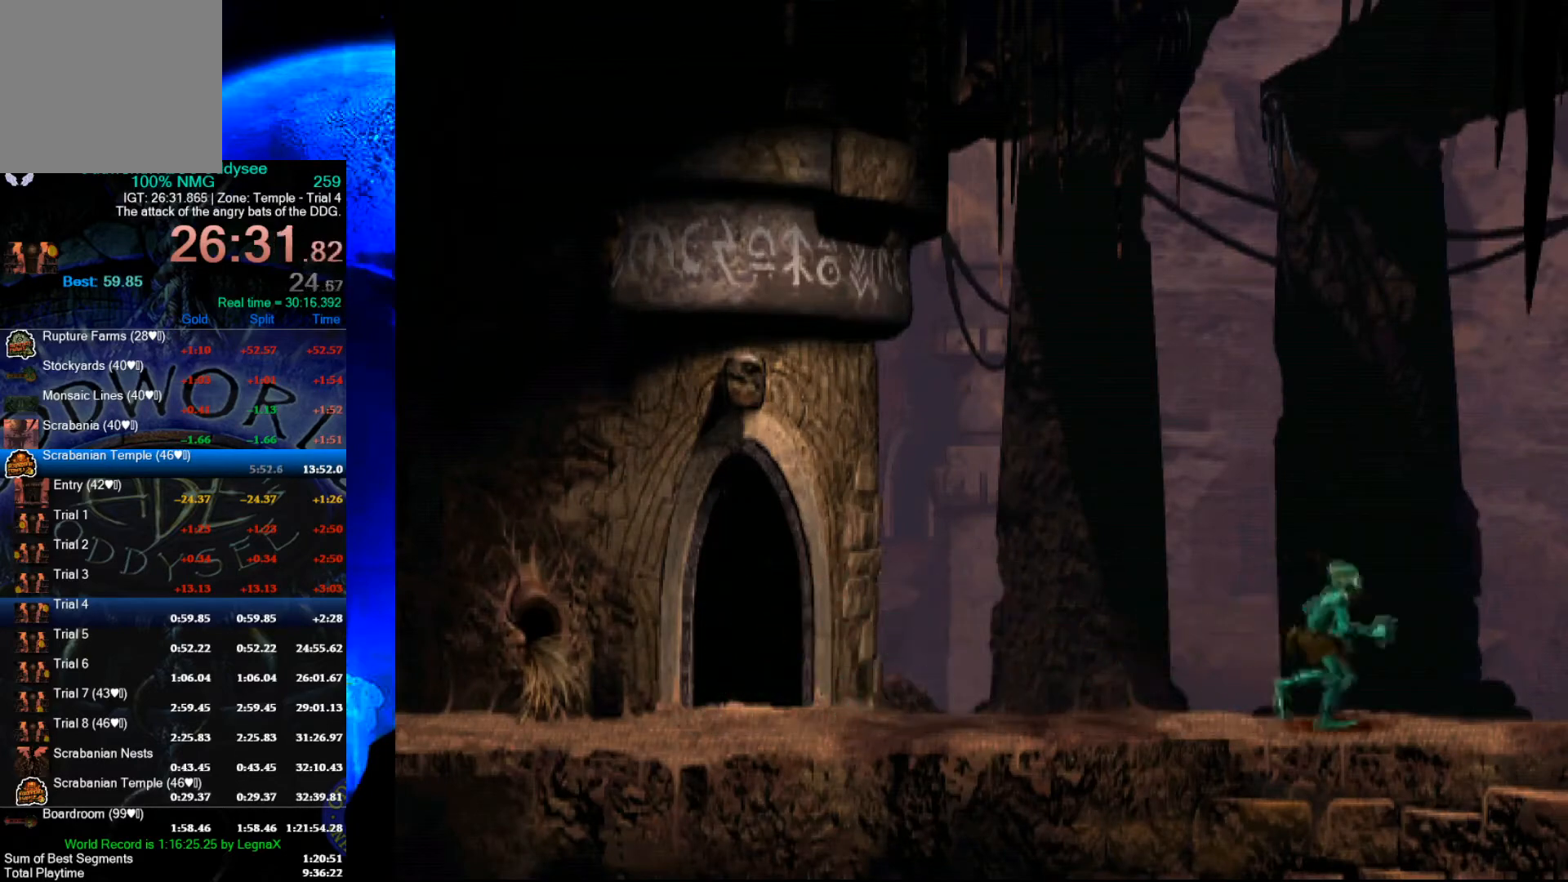
{"buttons": ["R1"], "left_stick": "right", "events": []}
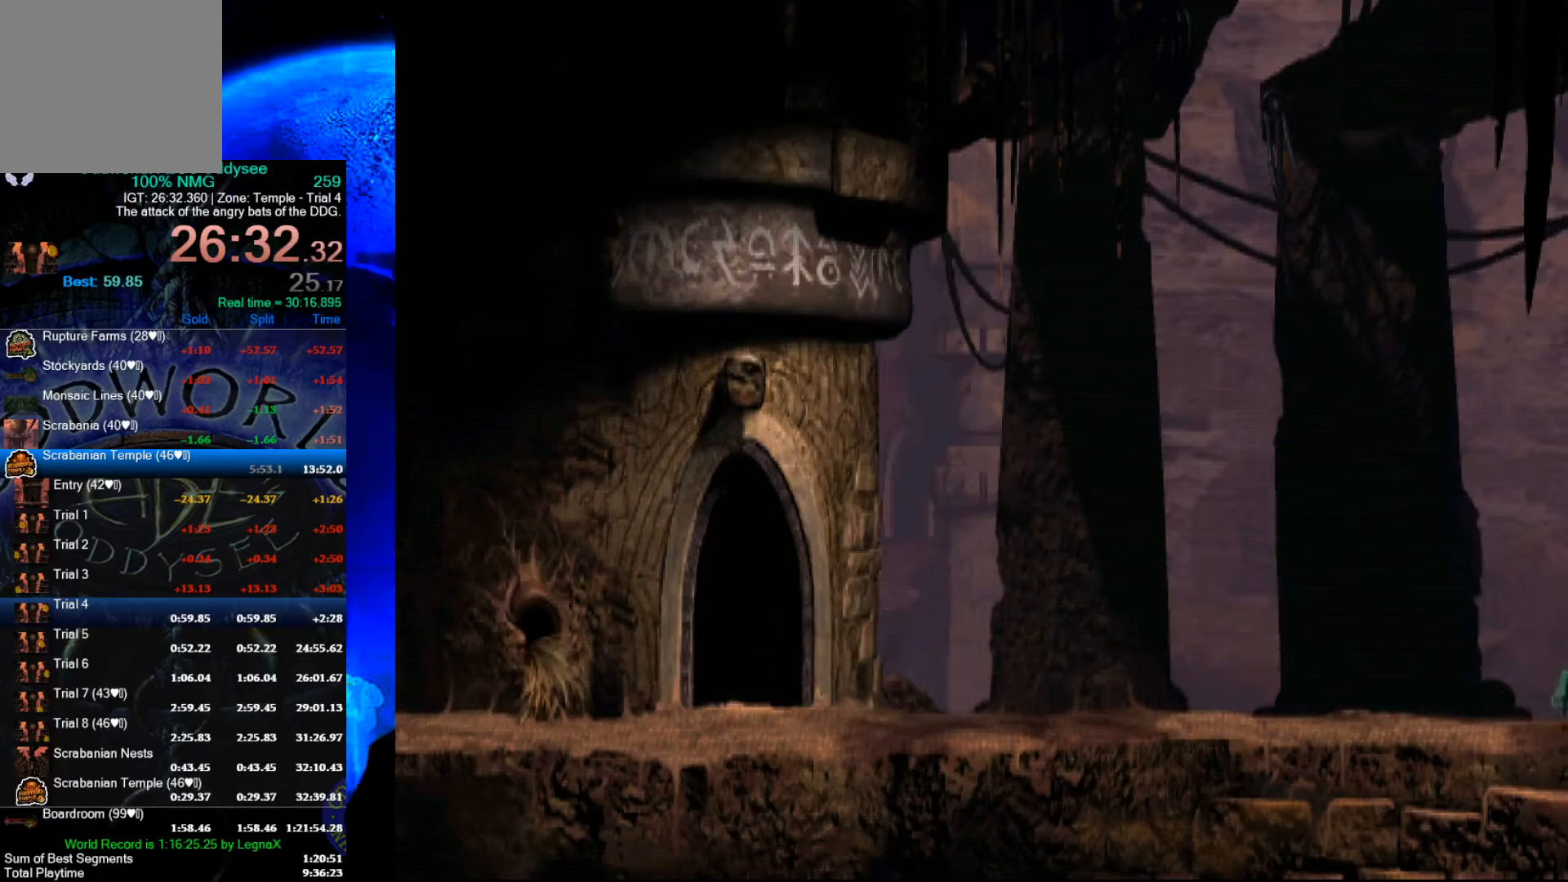
{"buttons": ["R1"], "left_stick": "right", "events": []}
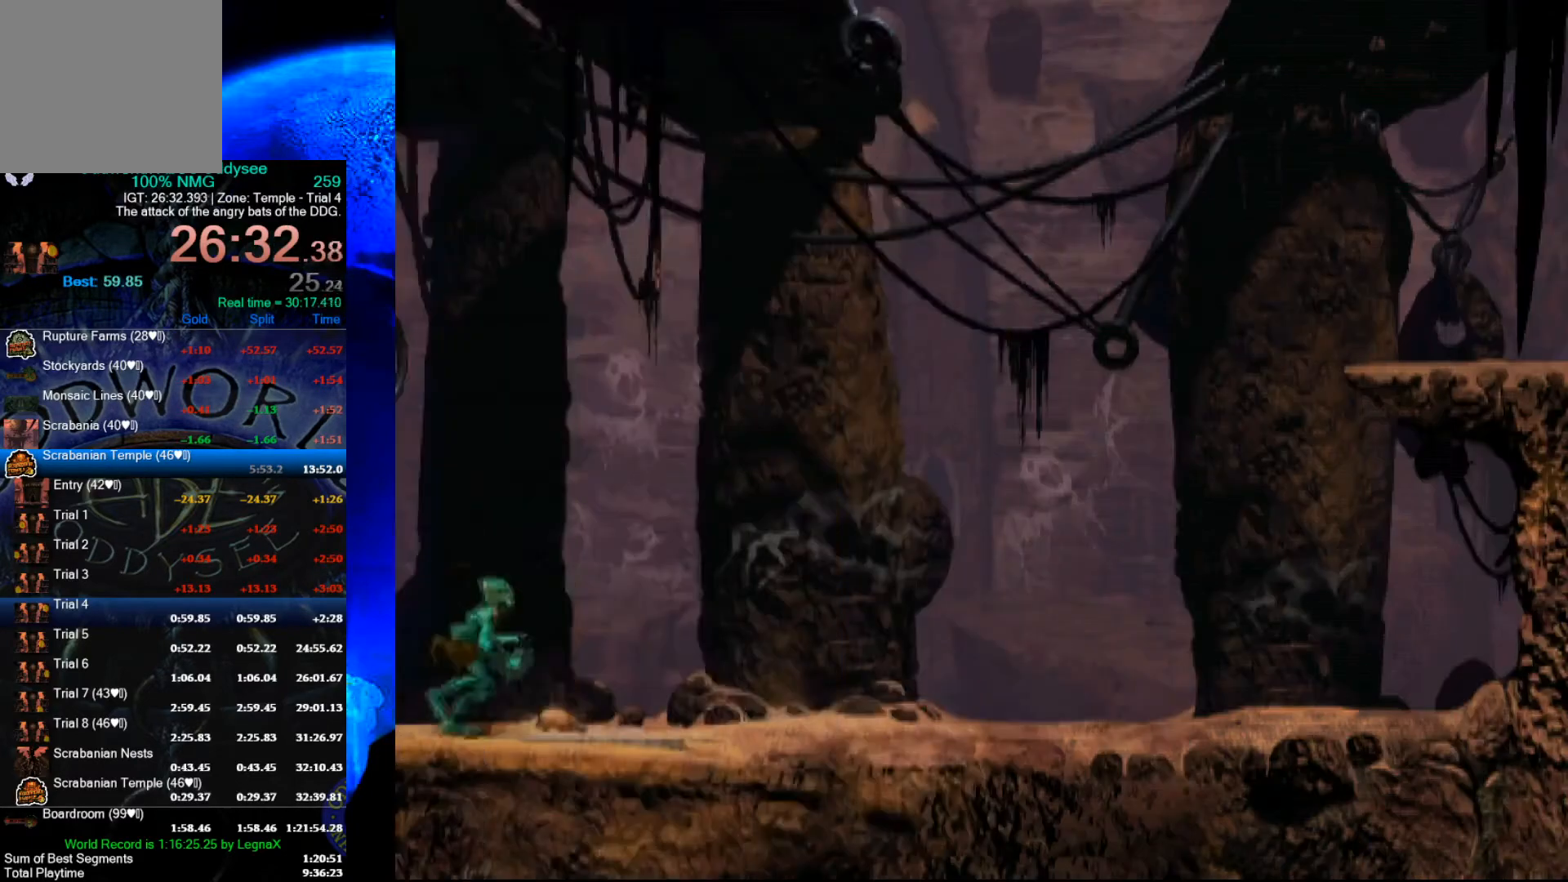
{"buttons": ["R1"], "left_stick": "right", "events": []}
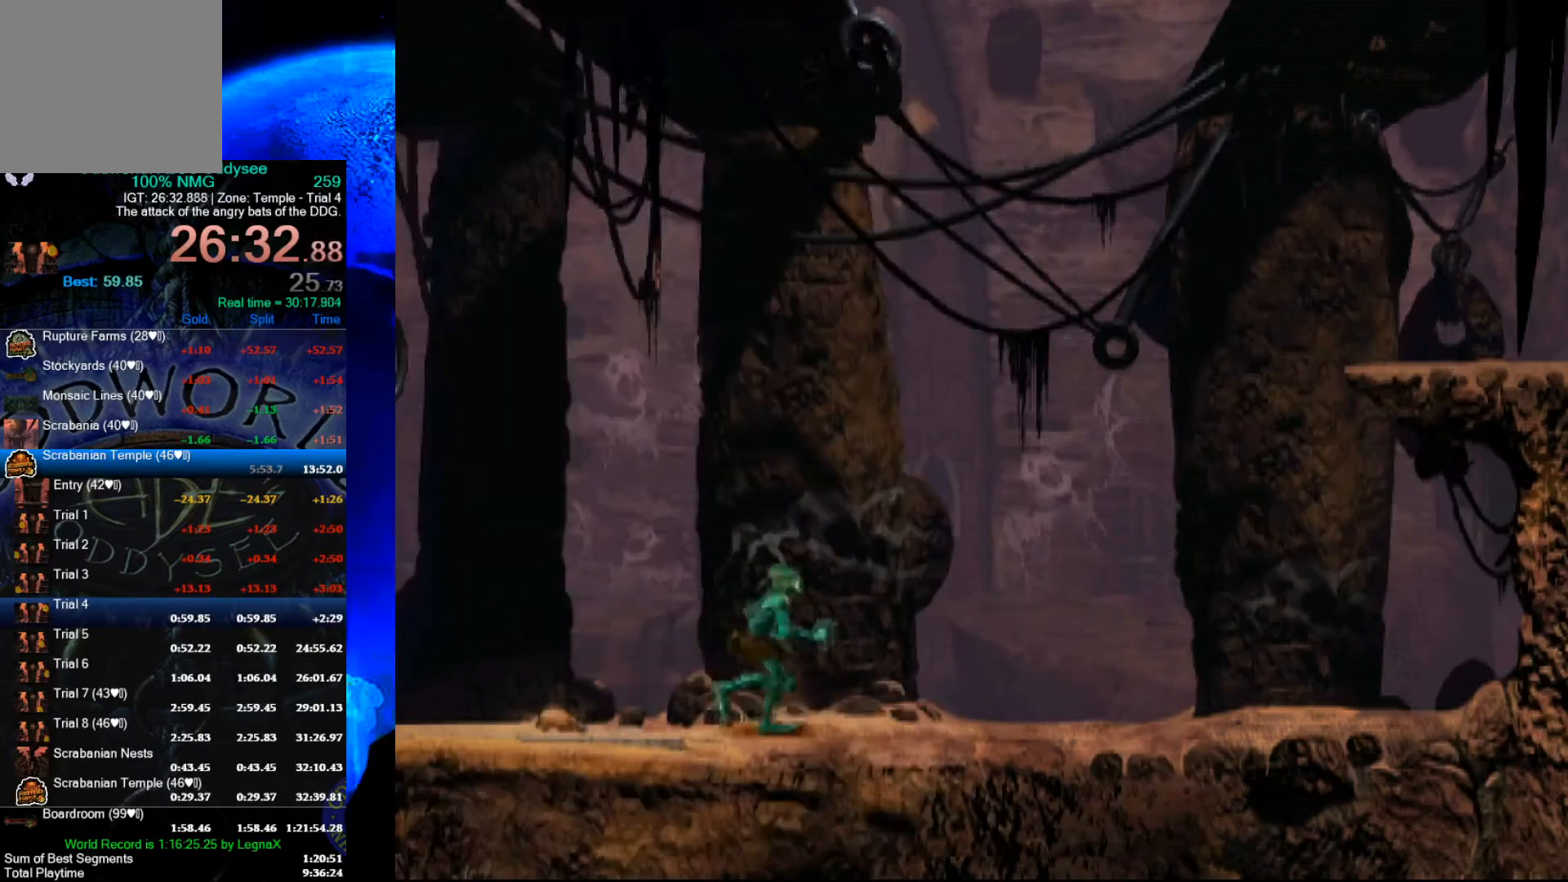
{"buttons": ["R1"], "left_stick": "right", "events": []}
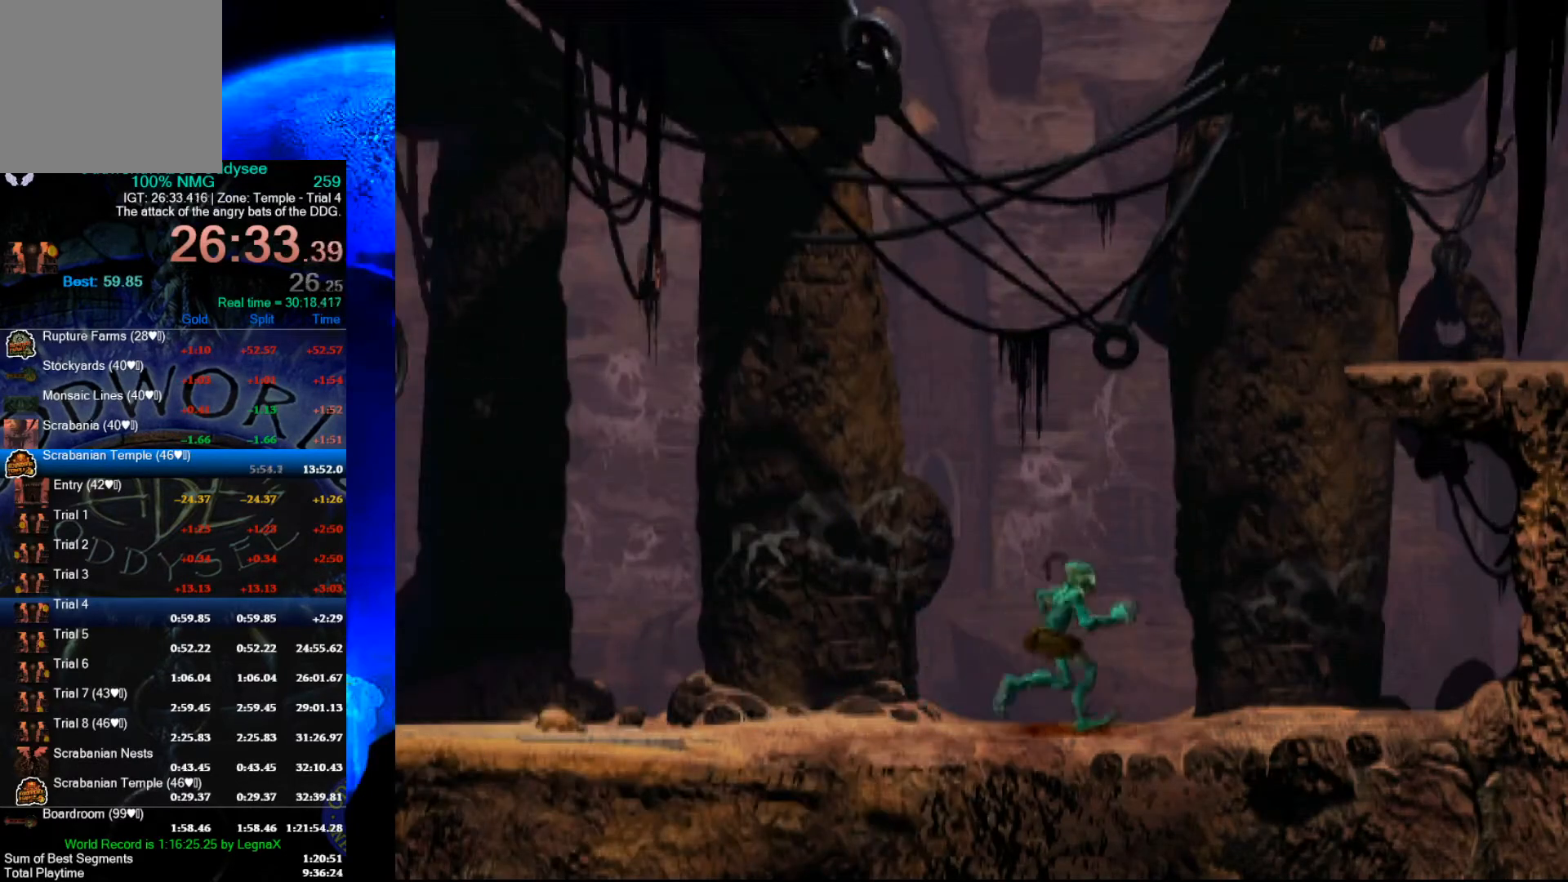
{"buttons": ["R1"], "left_stick": "up", "events": [[100, "Y", "down"], [200, "left_stick", "up"], [333, "Y", "up"]]}
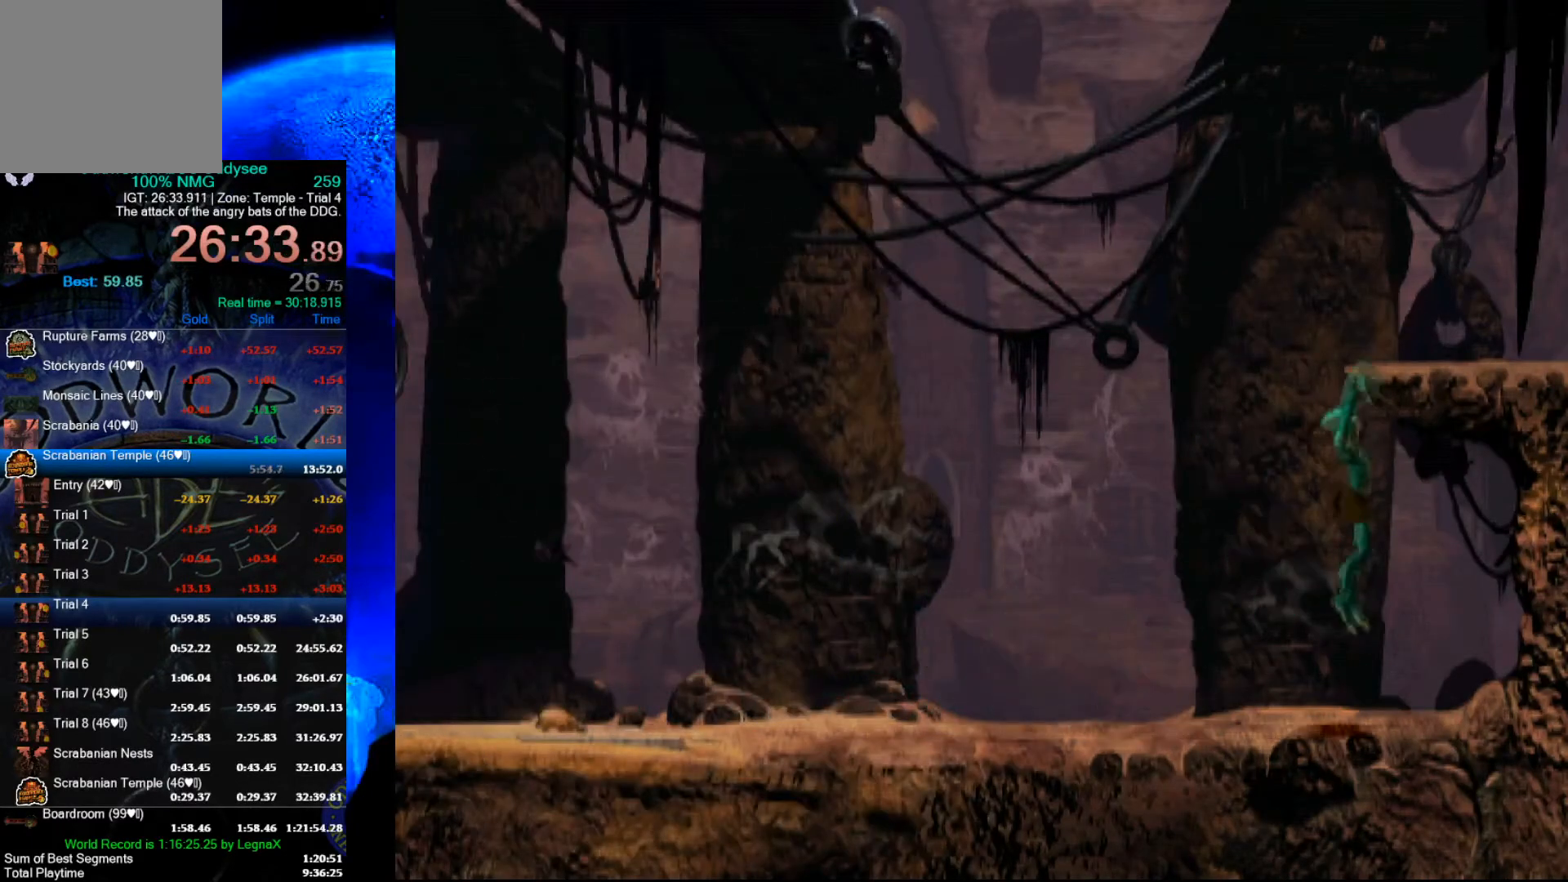
{"buttons": ["R1", "L3"], "left_stick": "right", "events": [[167, "left_stick", "center"], [267, "left_stick", "right"], [500, "L3", "down"]]}
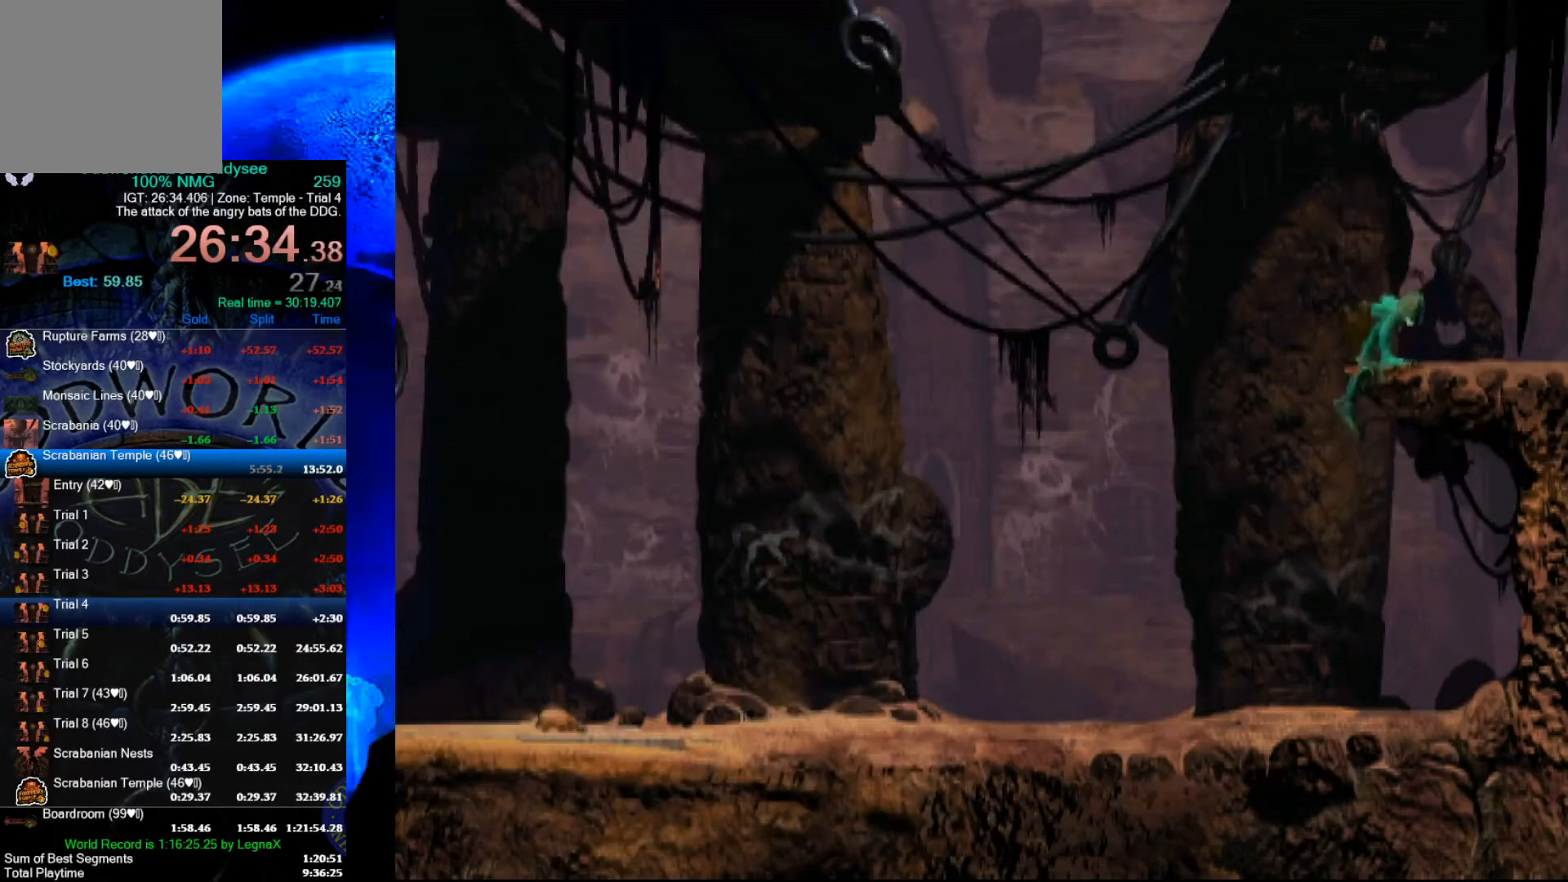
{"buttons": ["Y", "R1"], "left_stick": "right", "events": [[100, "L3", "up"], [400, "Y", "down"]]}
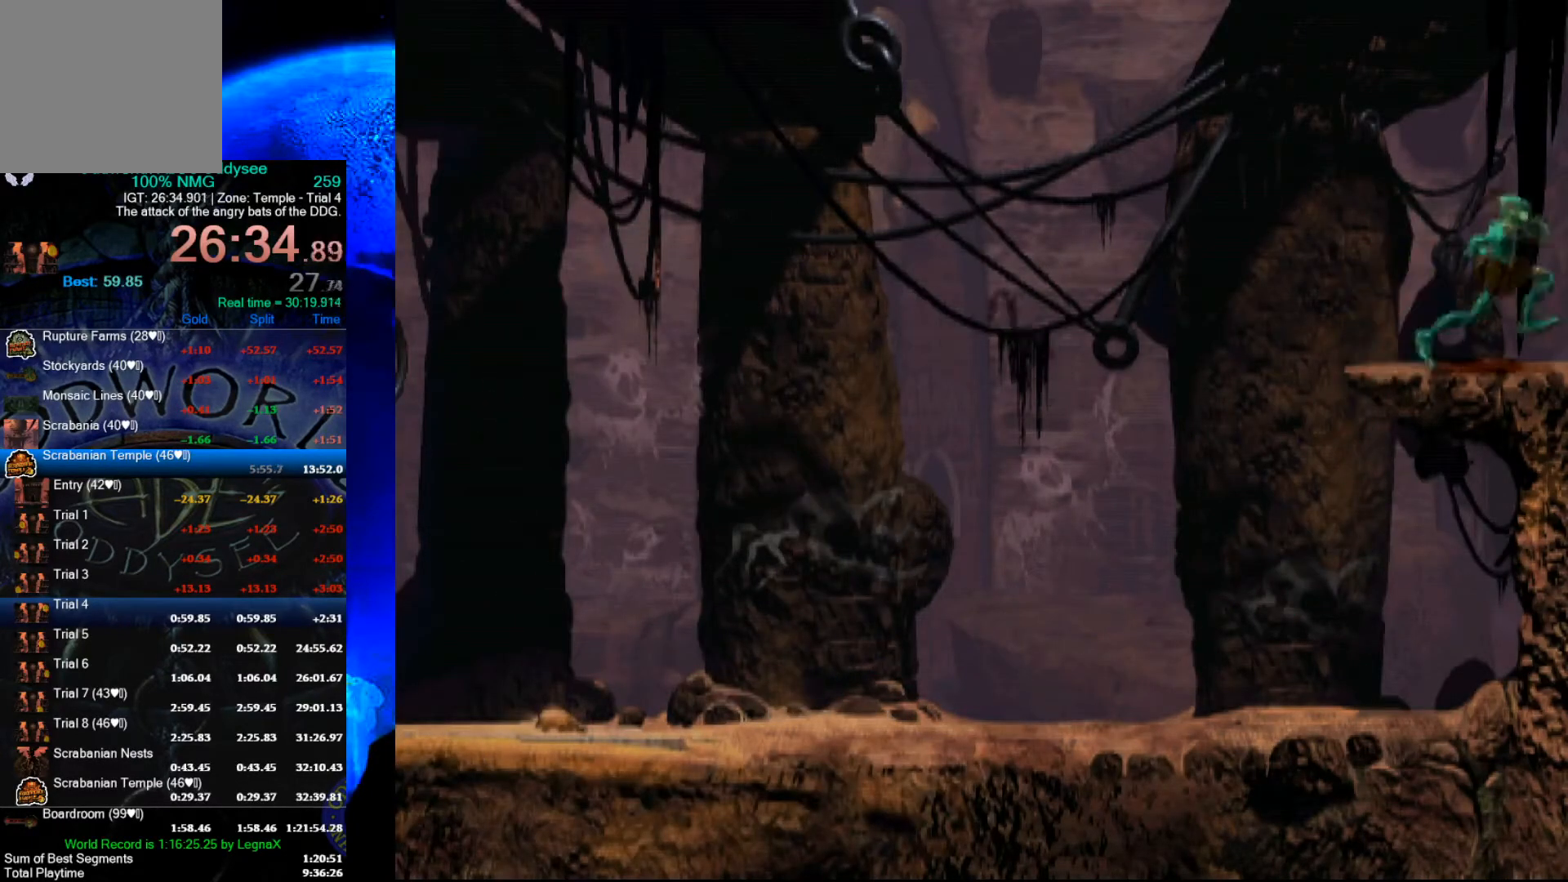
{"buttons": ["R1"], "left_stick": "right", "events": [[333, "Y", "up"]]}
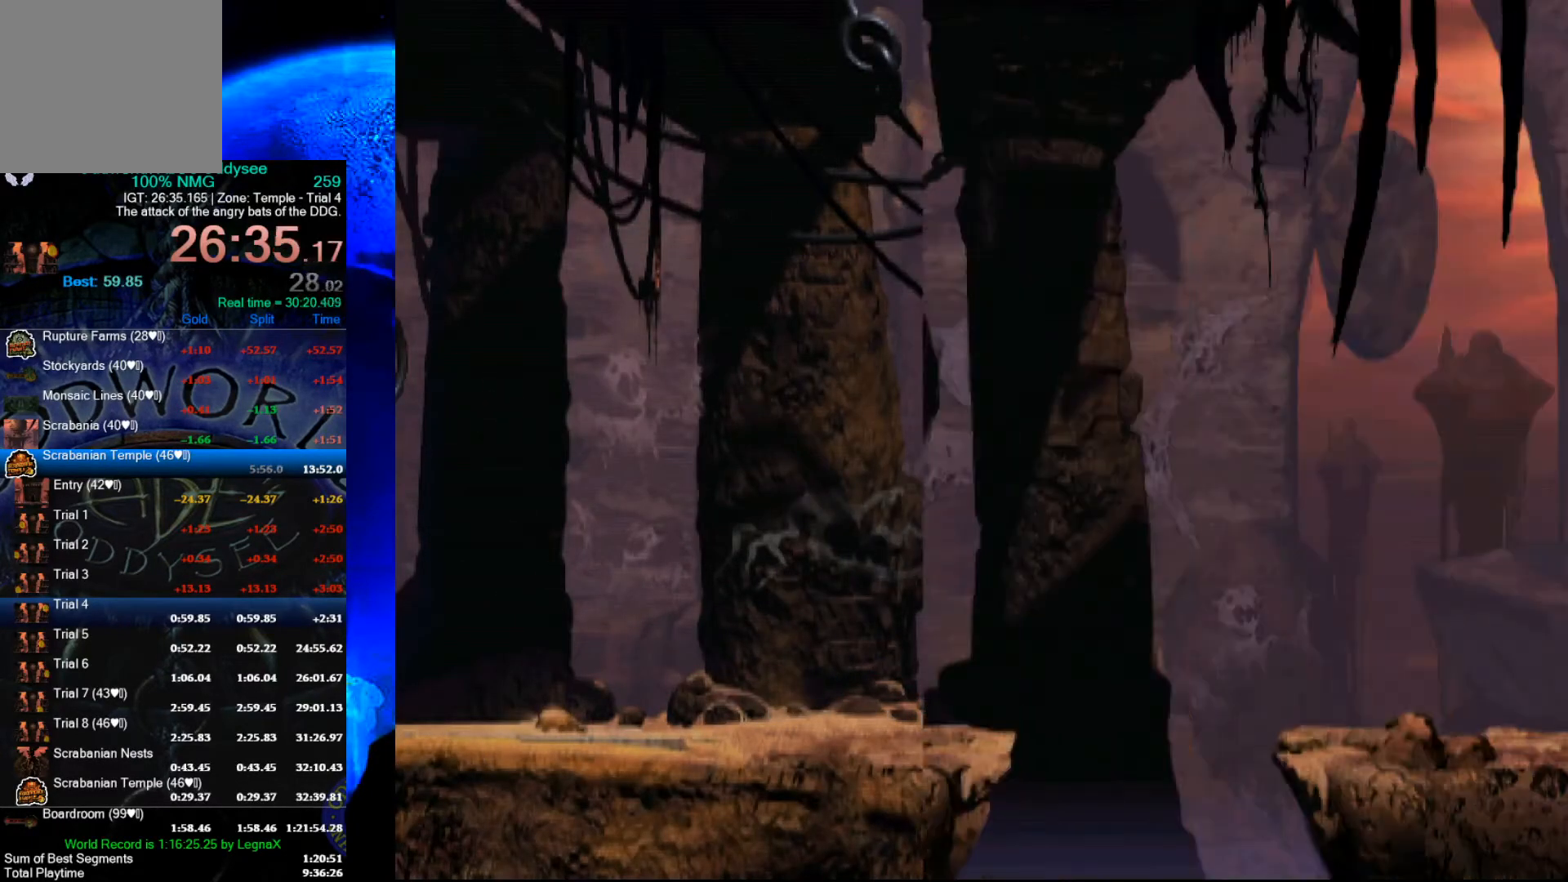
{"buttons": ["R1"], "left_stick": "right", "events": []}
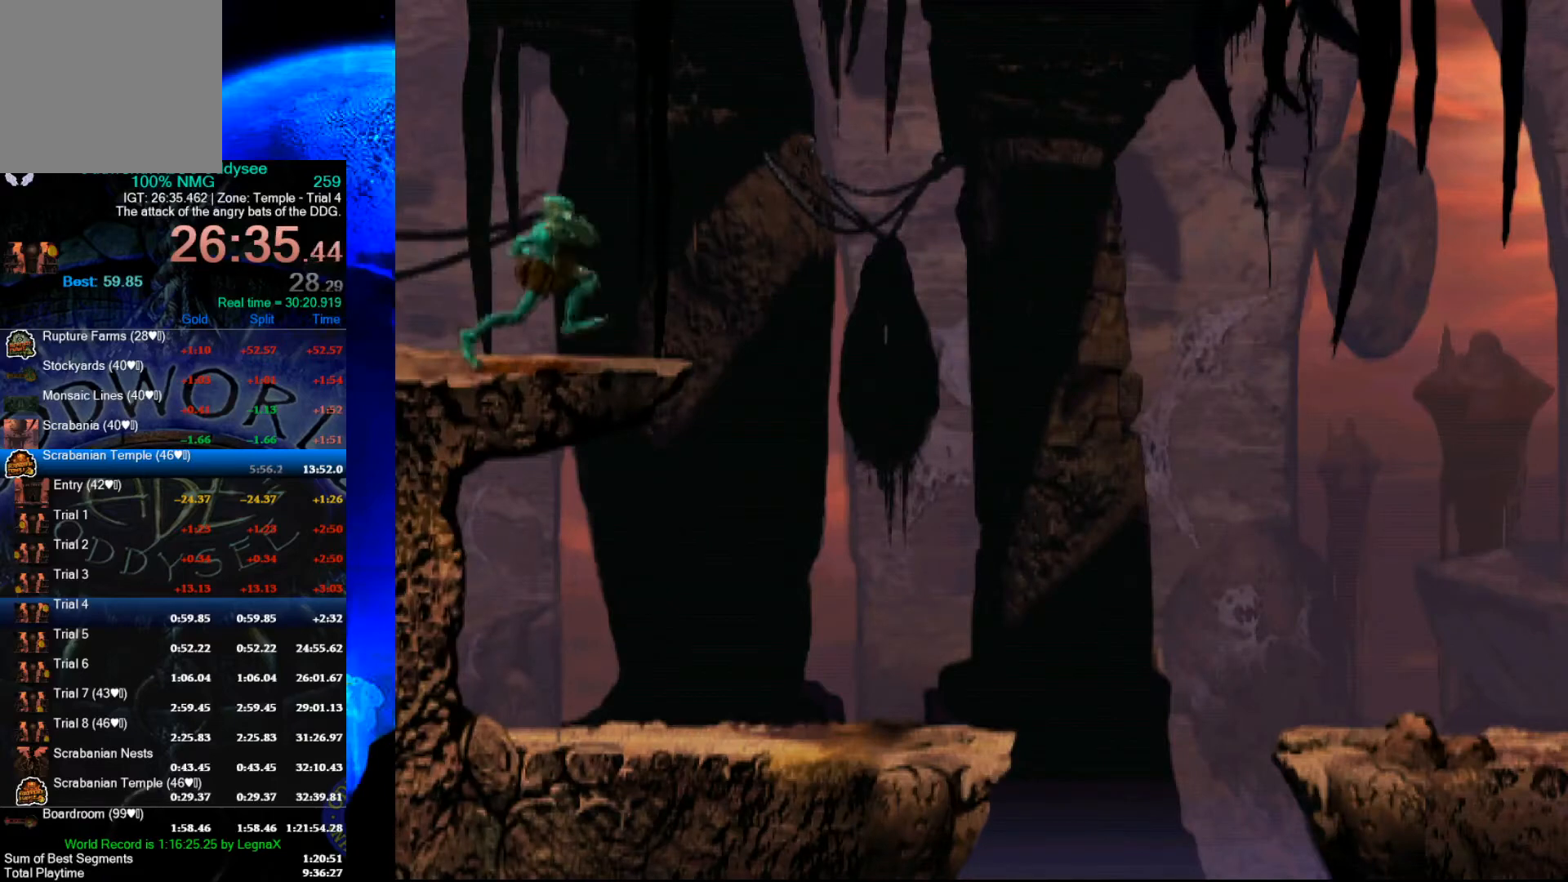
{"buttons": ["R1"], "left_stick": "right", "events": []}
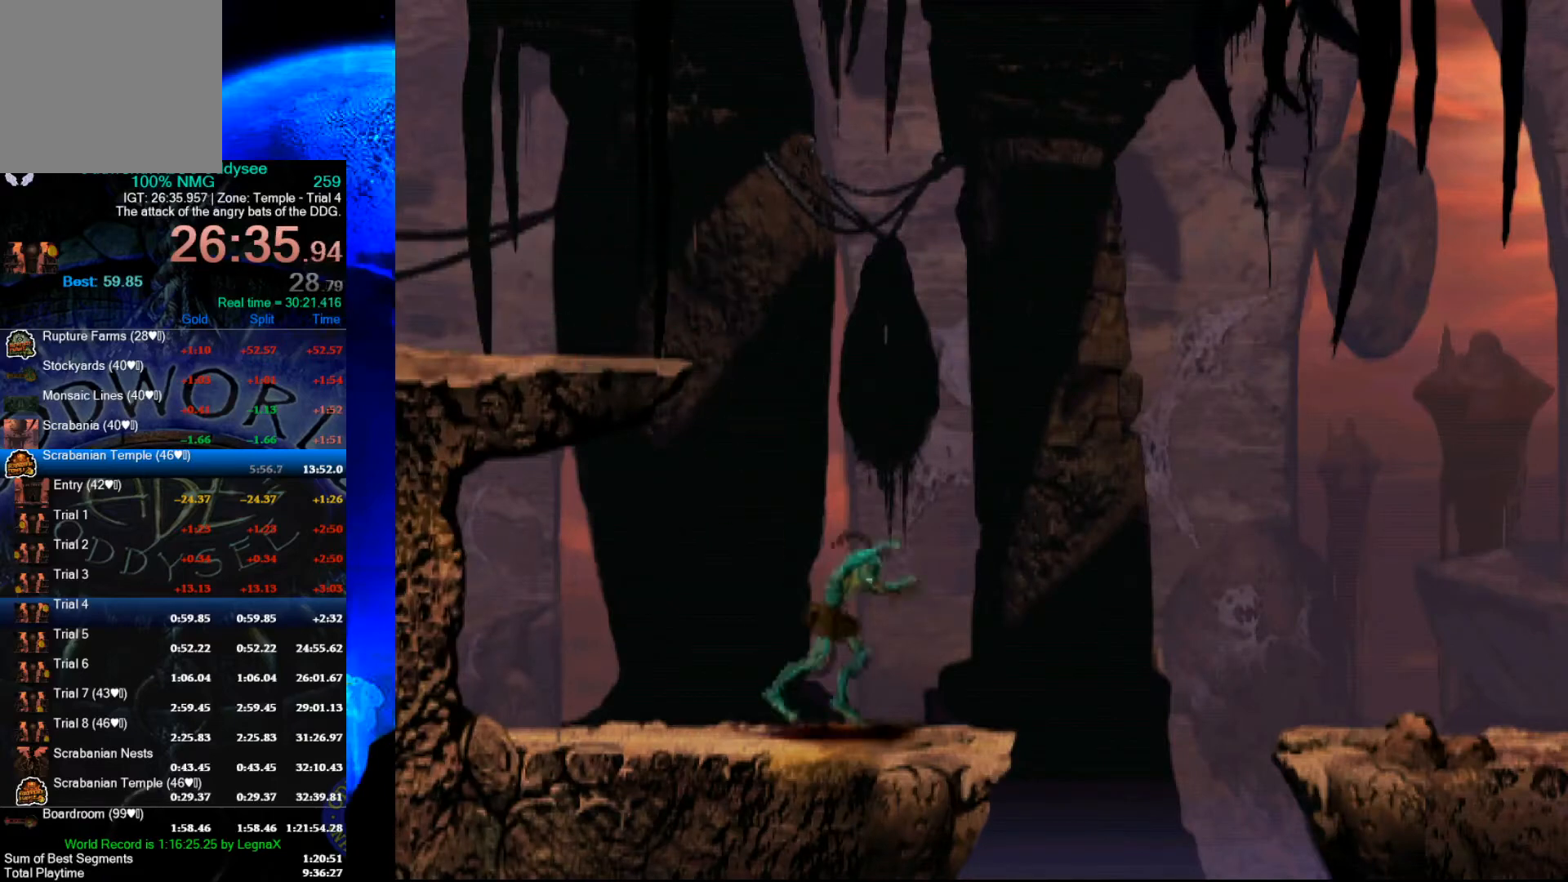
{"buttons": ["Y", "R1"], "left_stick": "right", "events": [[333, "Y", "down"]]}
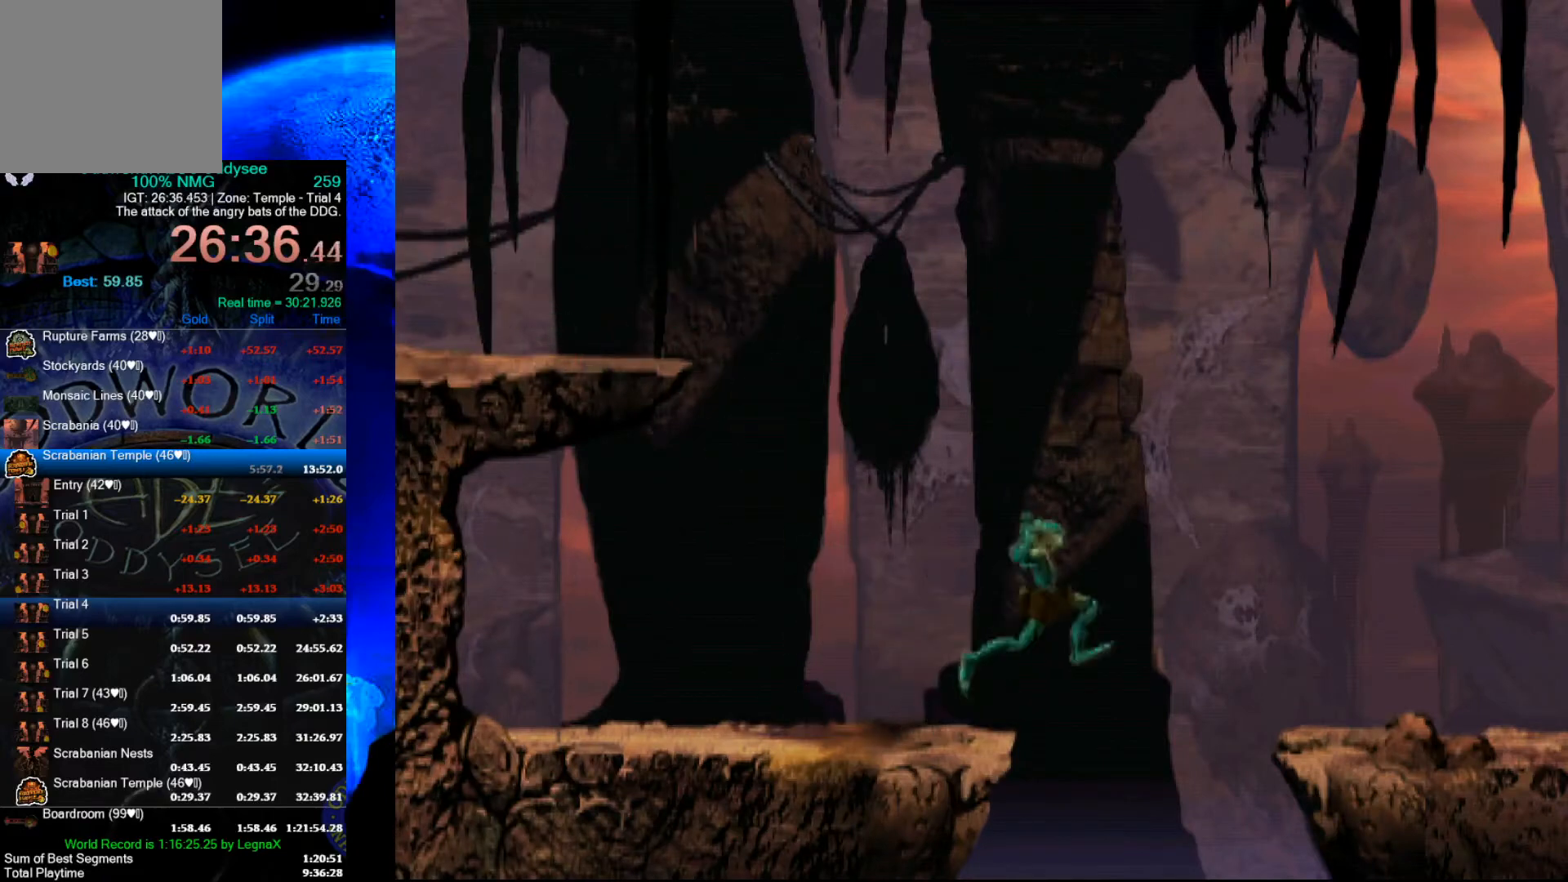
{"buttons": ["R1"], "left_stick": "right", "events": [[133, "Y", "up"]]}
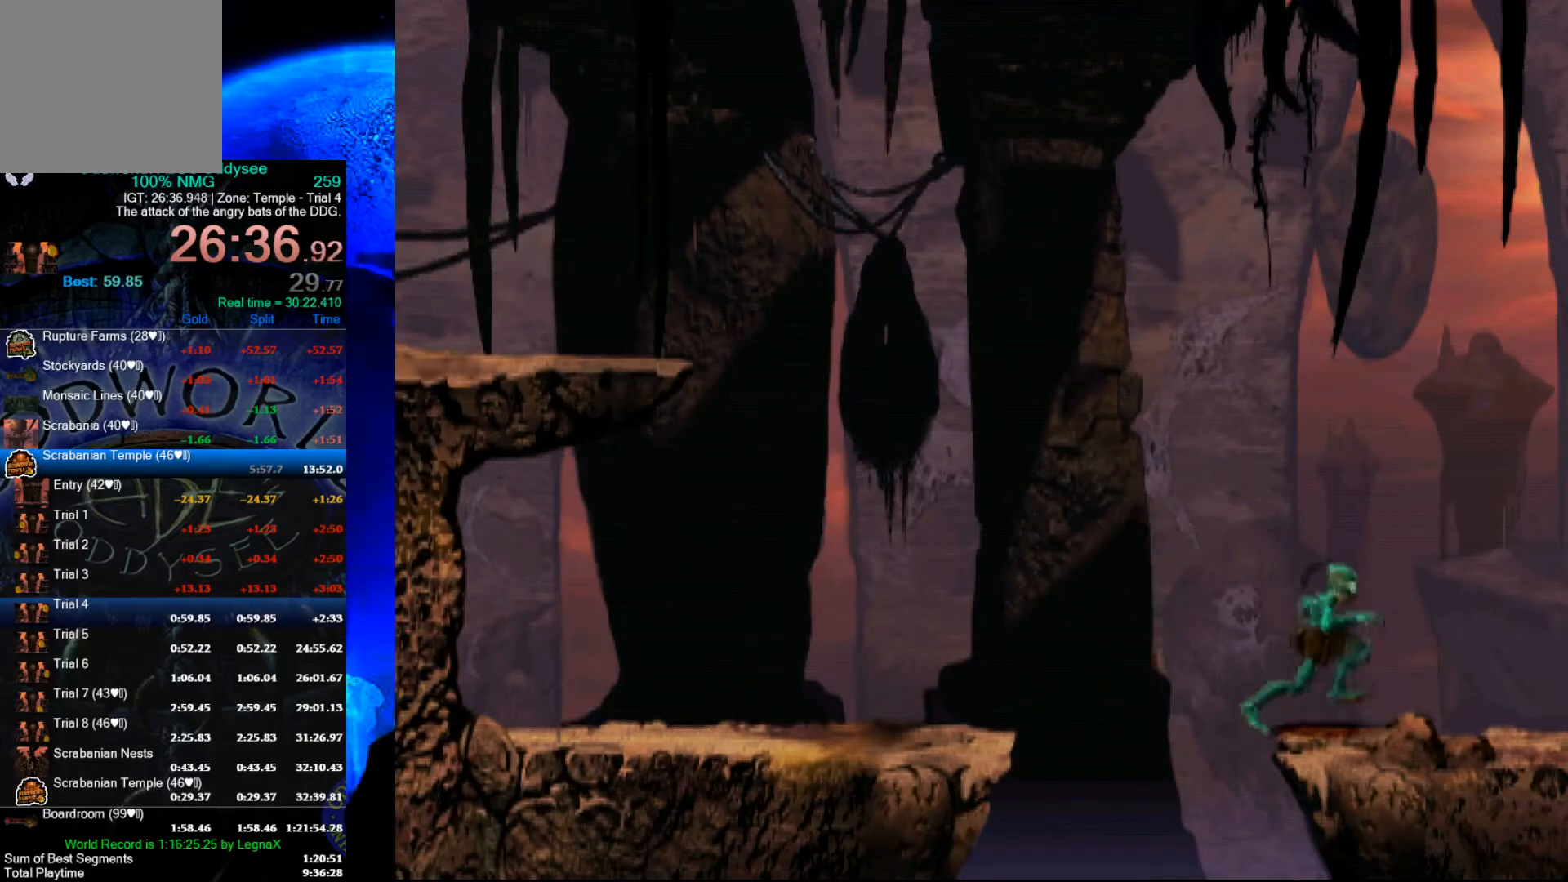
{"buttons": ["R1"], "left_stick": "right", "events": []}
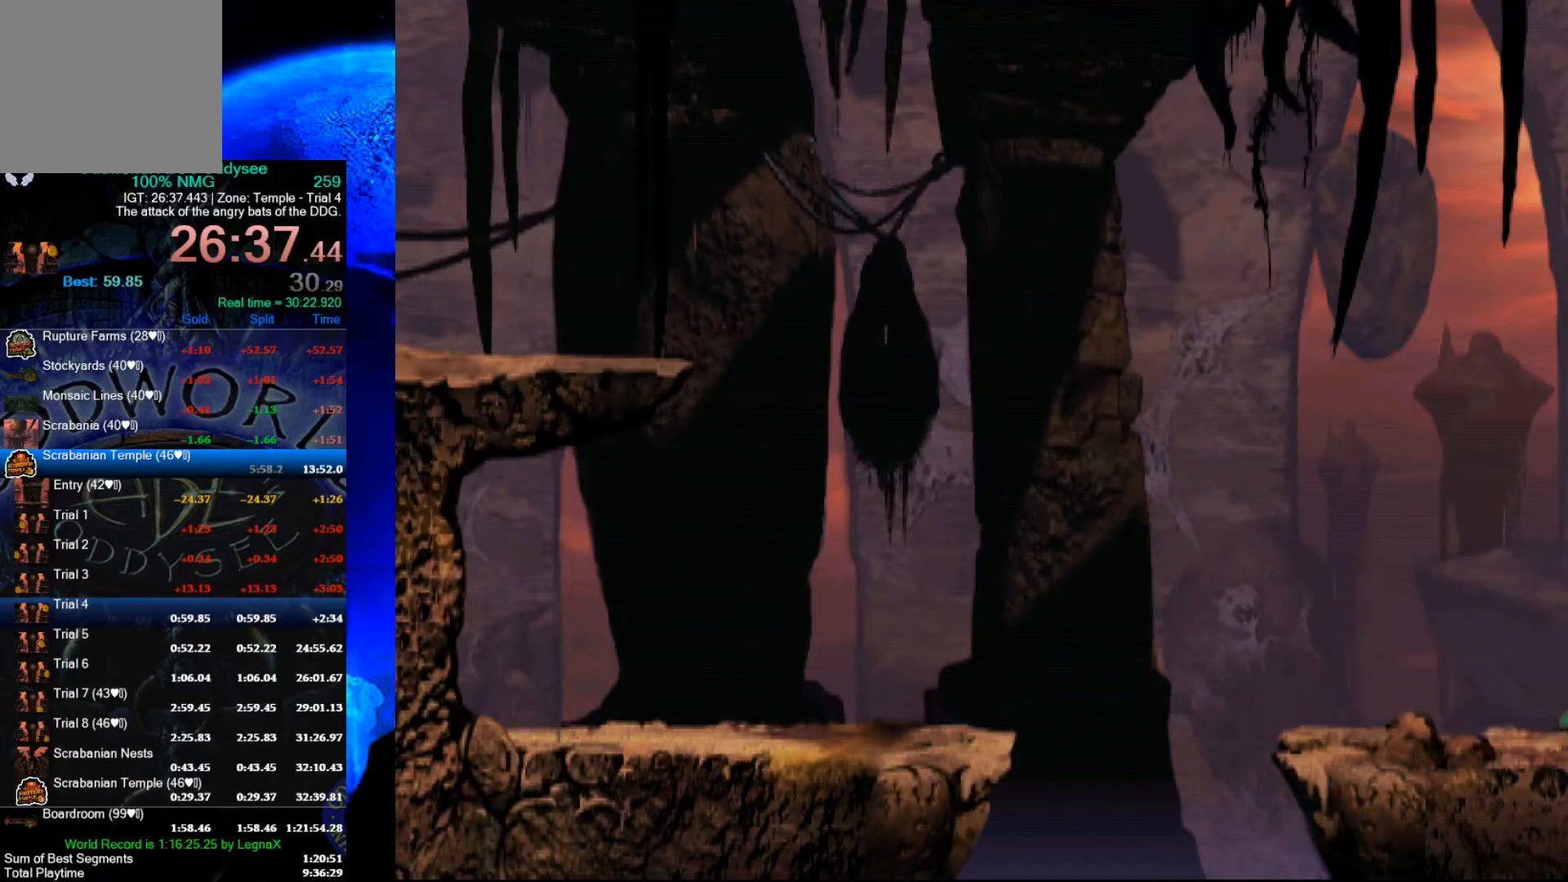
{"buttons": [], "left_stick": "center", "events": [[100, "R1", "up"], [133, "left_stick", "center"]]}
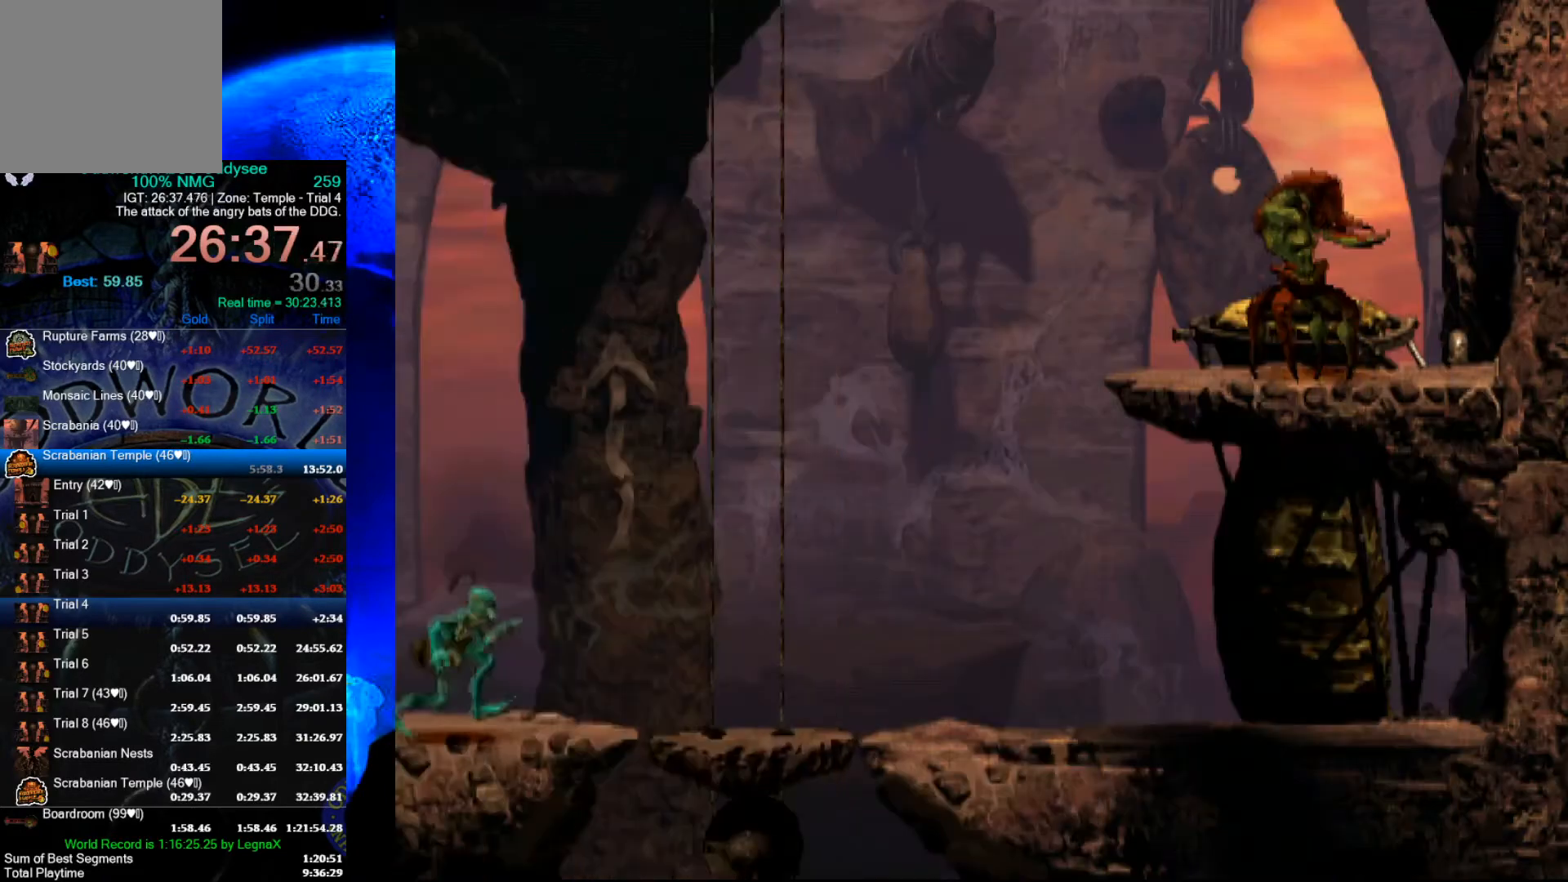
{"buttons": ["R1"], "left_stick": "right", "events": [[433, "R1", "down"], [433, "left_stick", "right"]]}
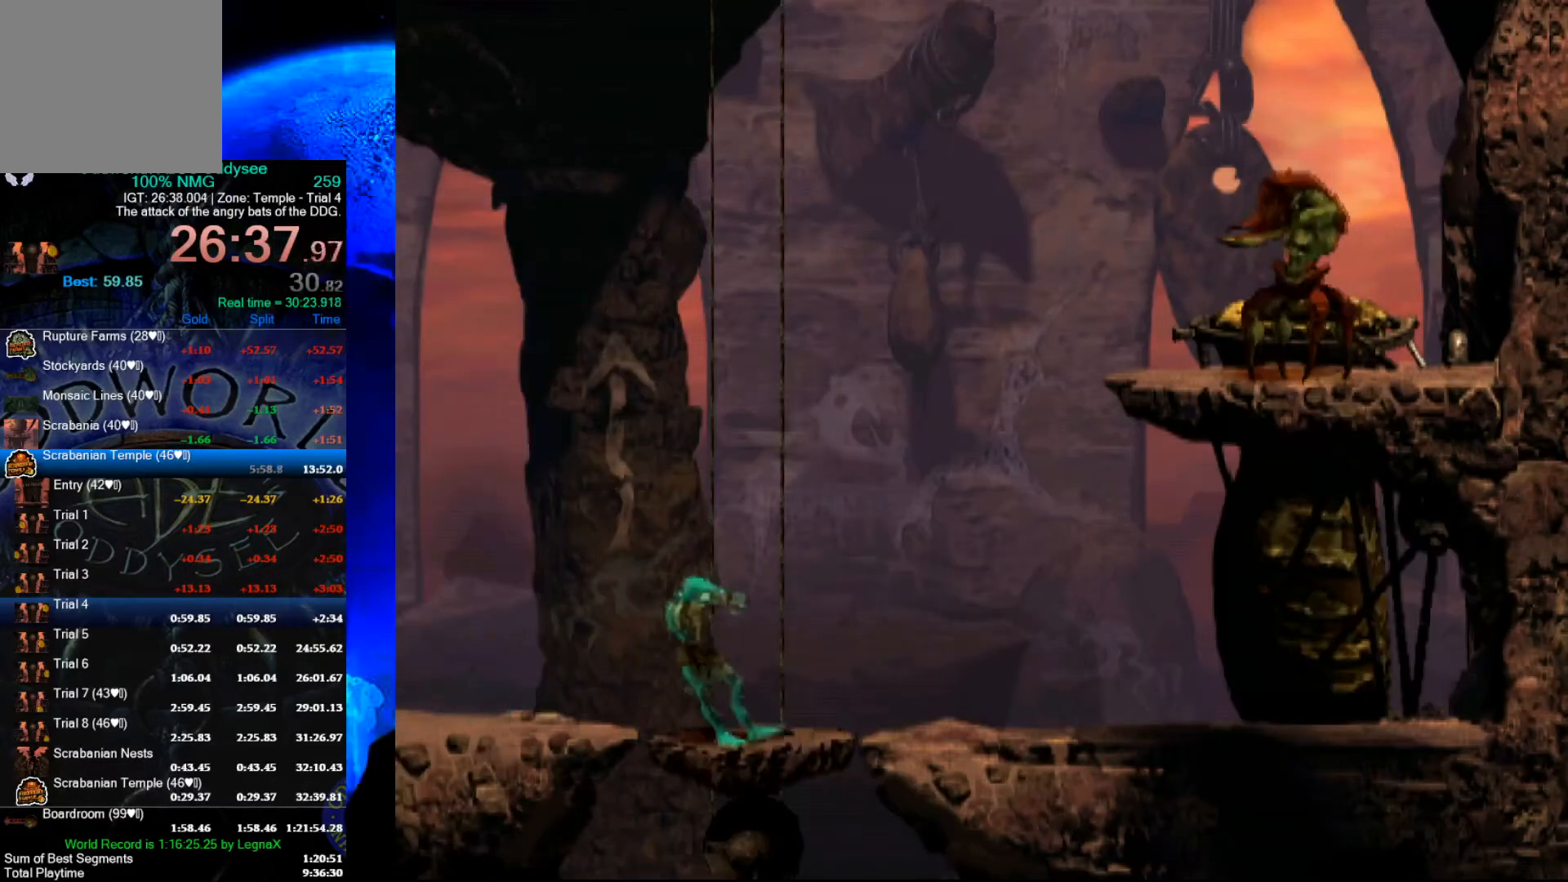
{"buttons": ["Y", "R1"], "left_stick": "right", "events": [[367, "Y", "down"]]}
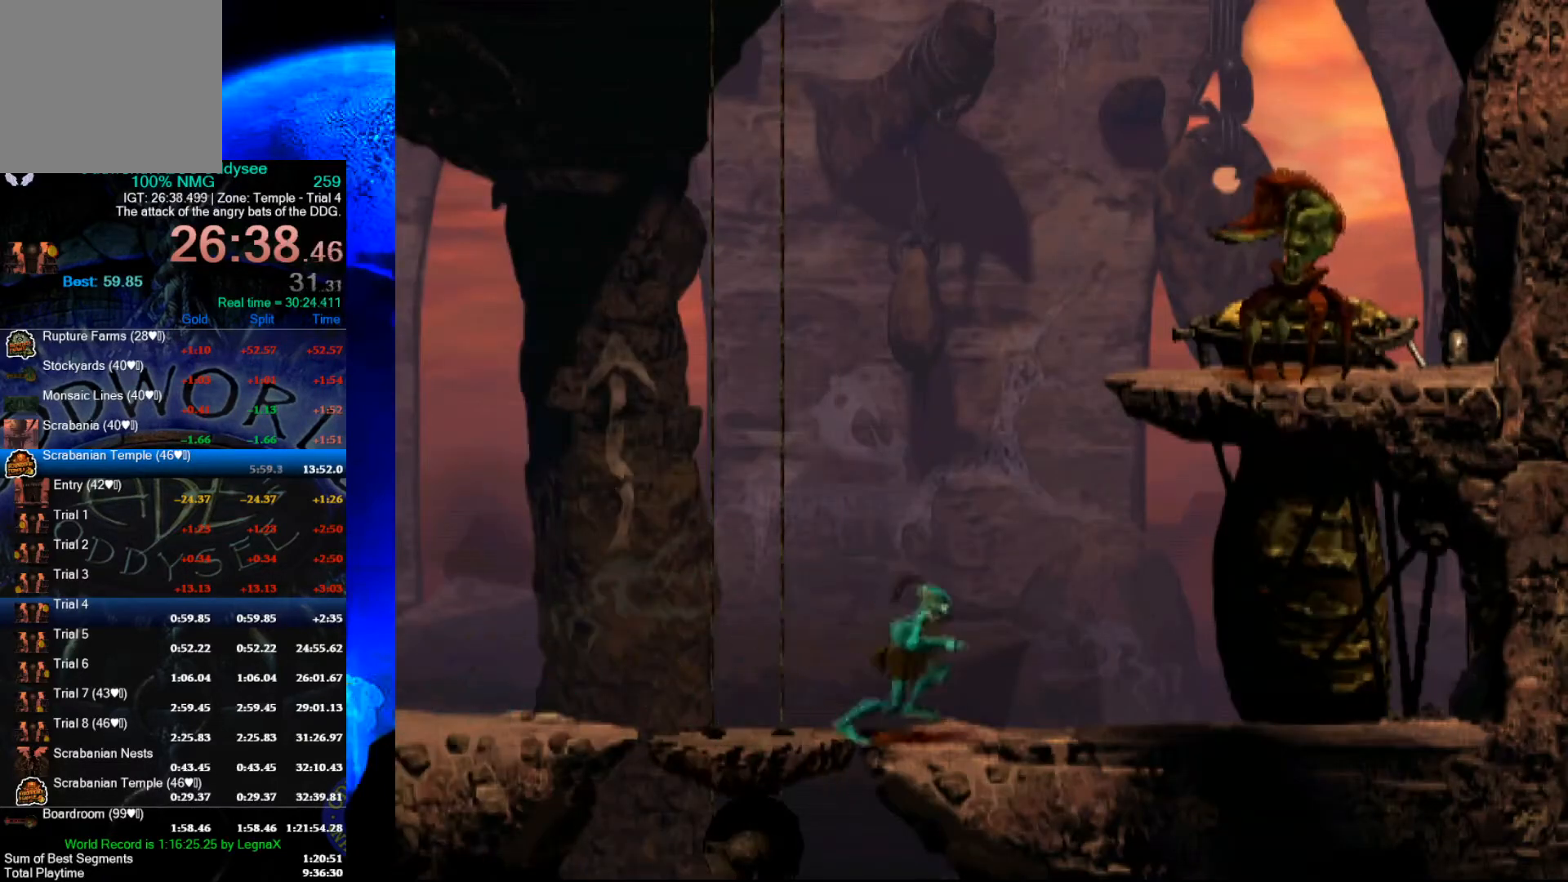
{"buttons": [], "left_stick": "up", "events": [[33, "left_stick", "up"], [200, "R1", "up"], [200, "Y", "up"]]}
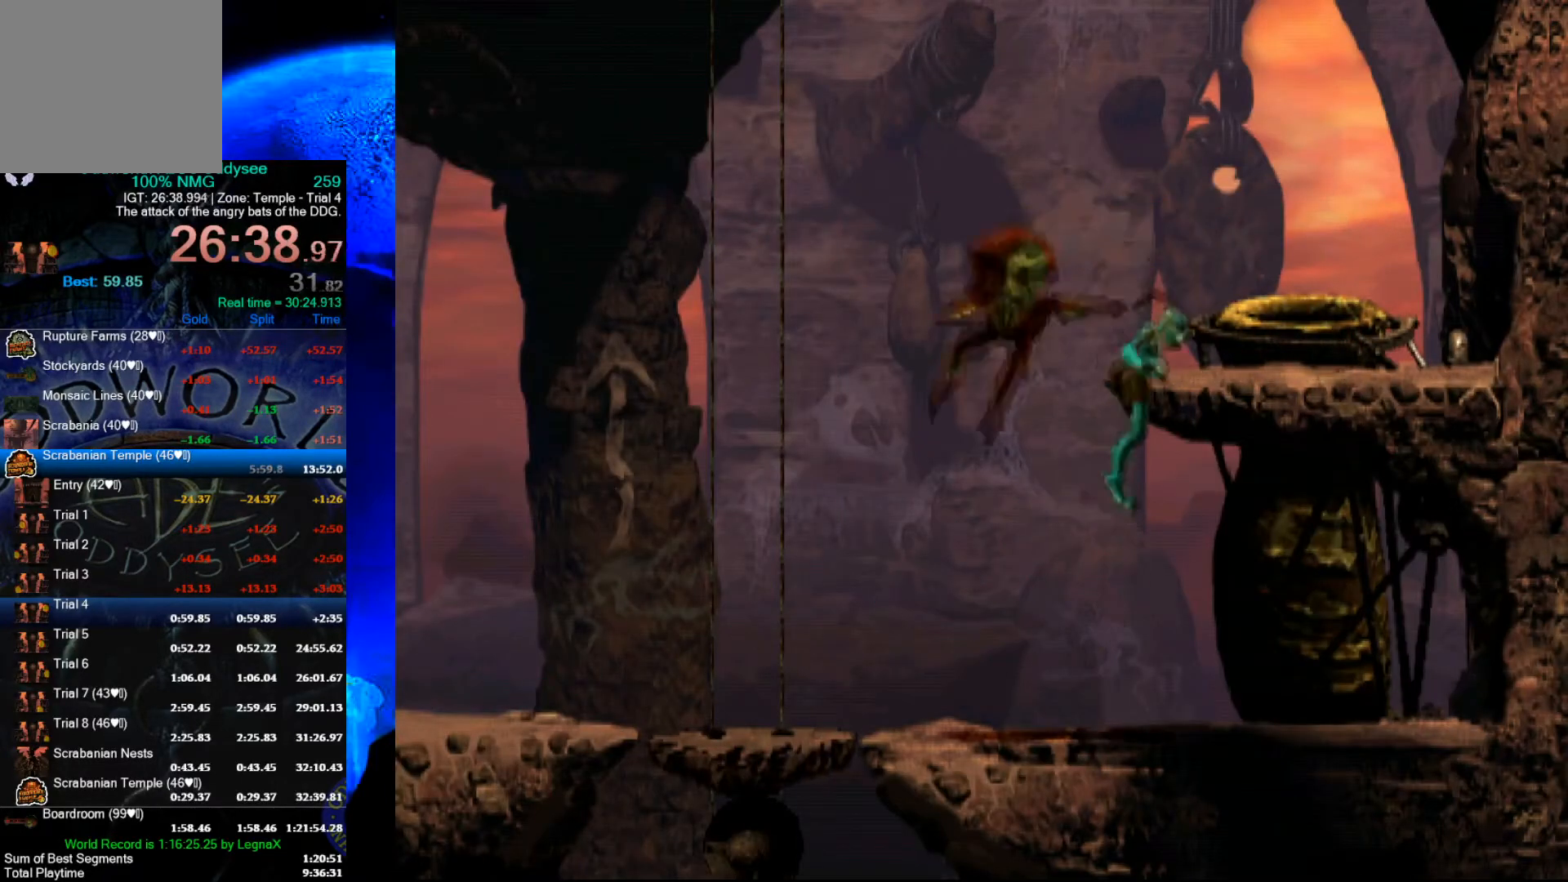
{"buttons": [], "left_stick": "right", "events": [[33, "left_stick", "center"], [167, "left_stick", "right"]]}
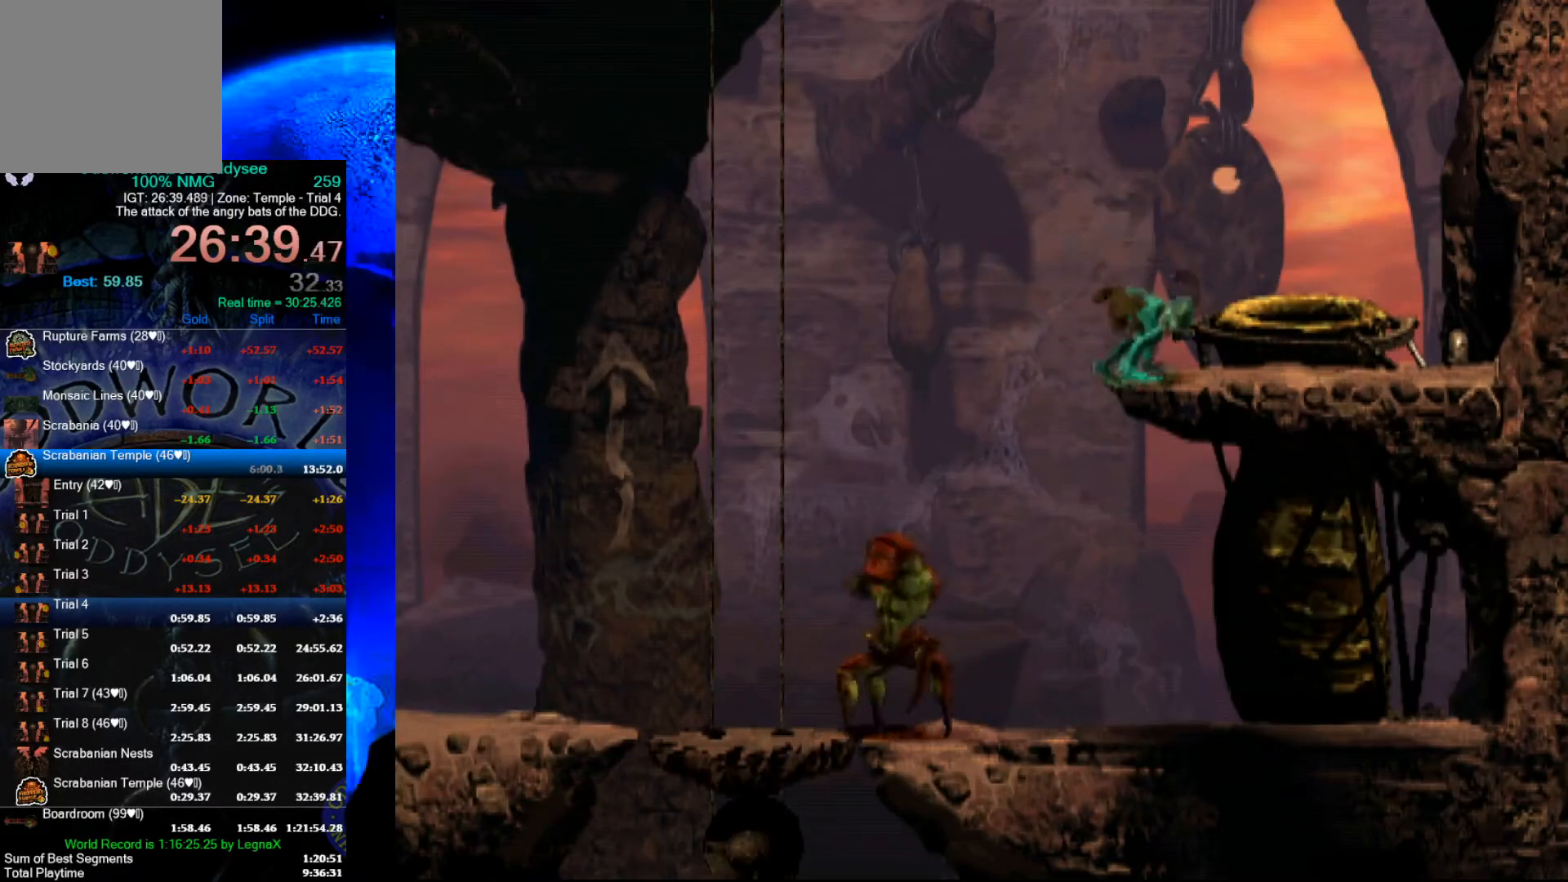
{"buttons": [], "left_stick": "right", "events": []}
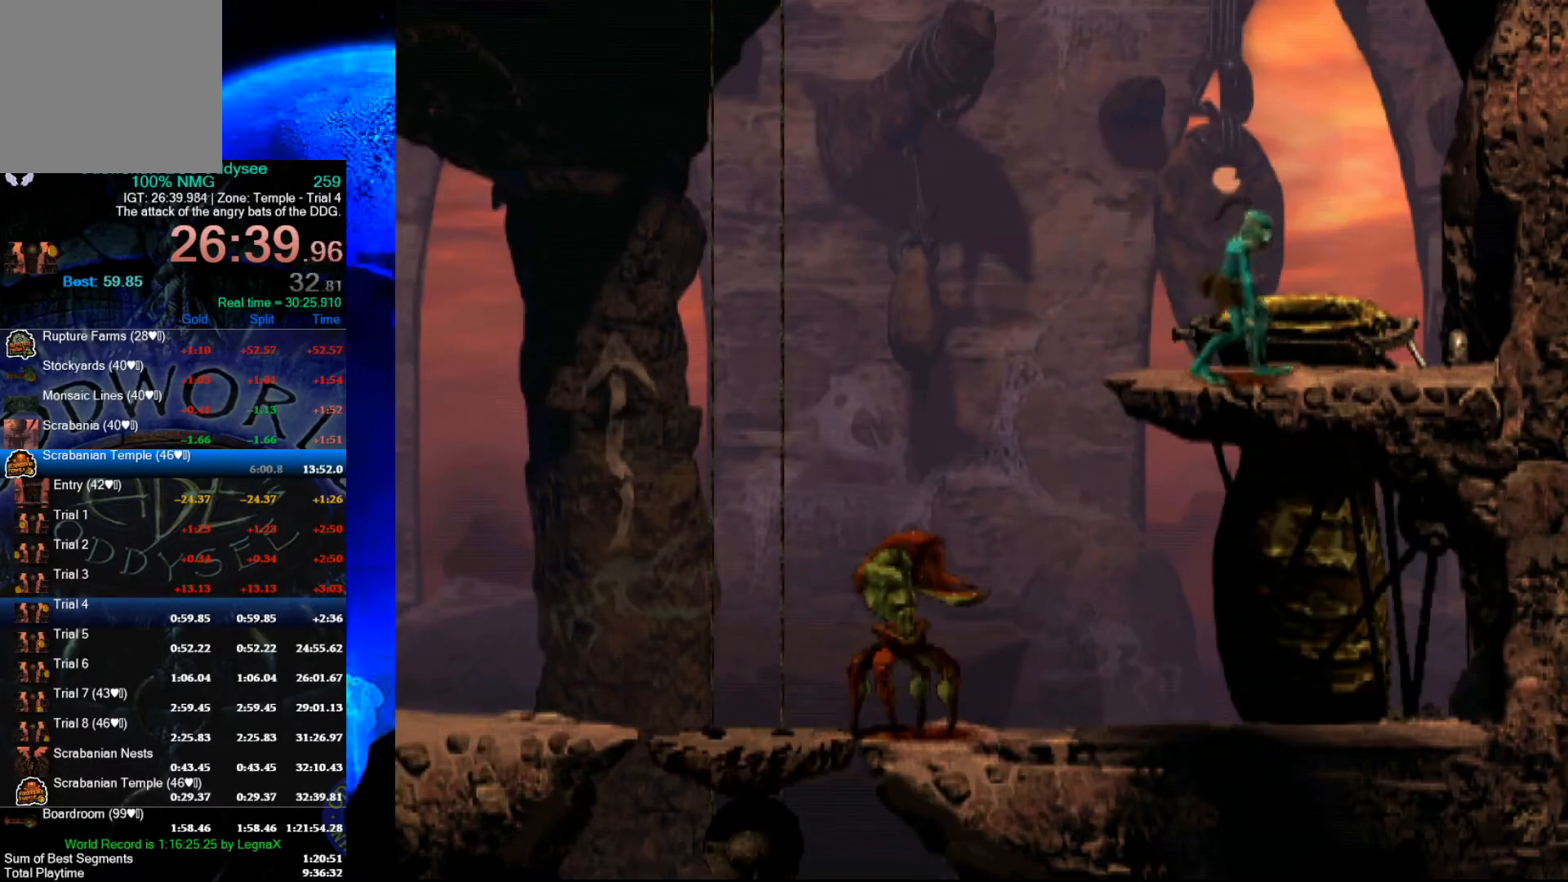
{"buttons": [], "left_stick": "up", "events": [[33, "left_stick", "up"]]}
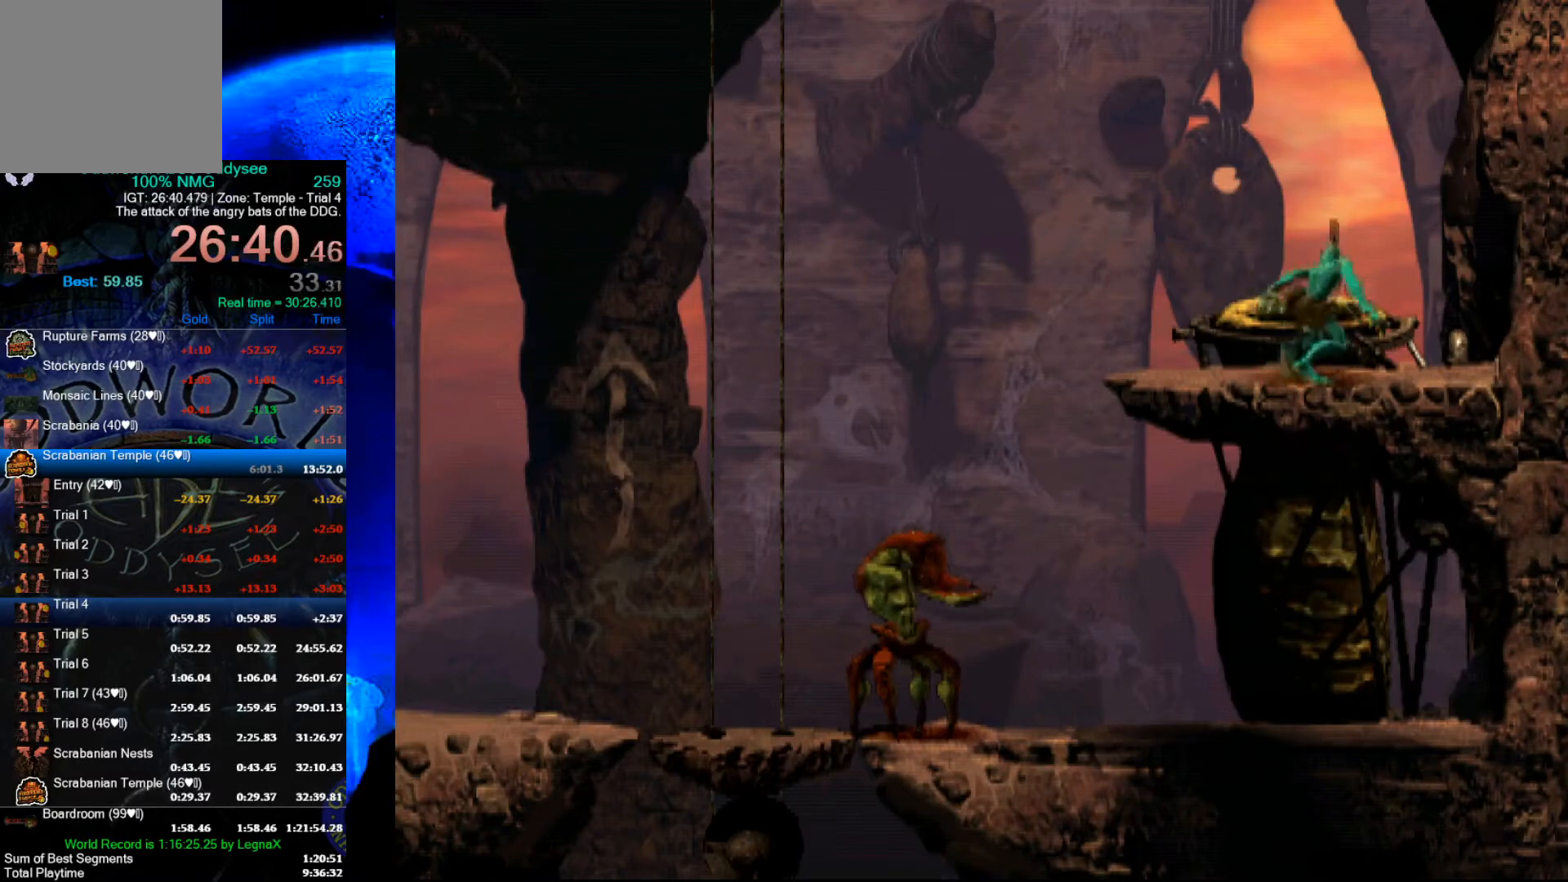
{"buttons": [], "left_stick": "right", "events": [[100, "left_stick", "center"], [467, "left_stick", "right"]]}
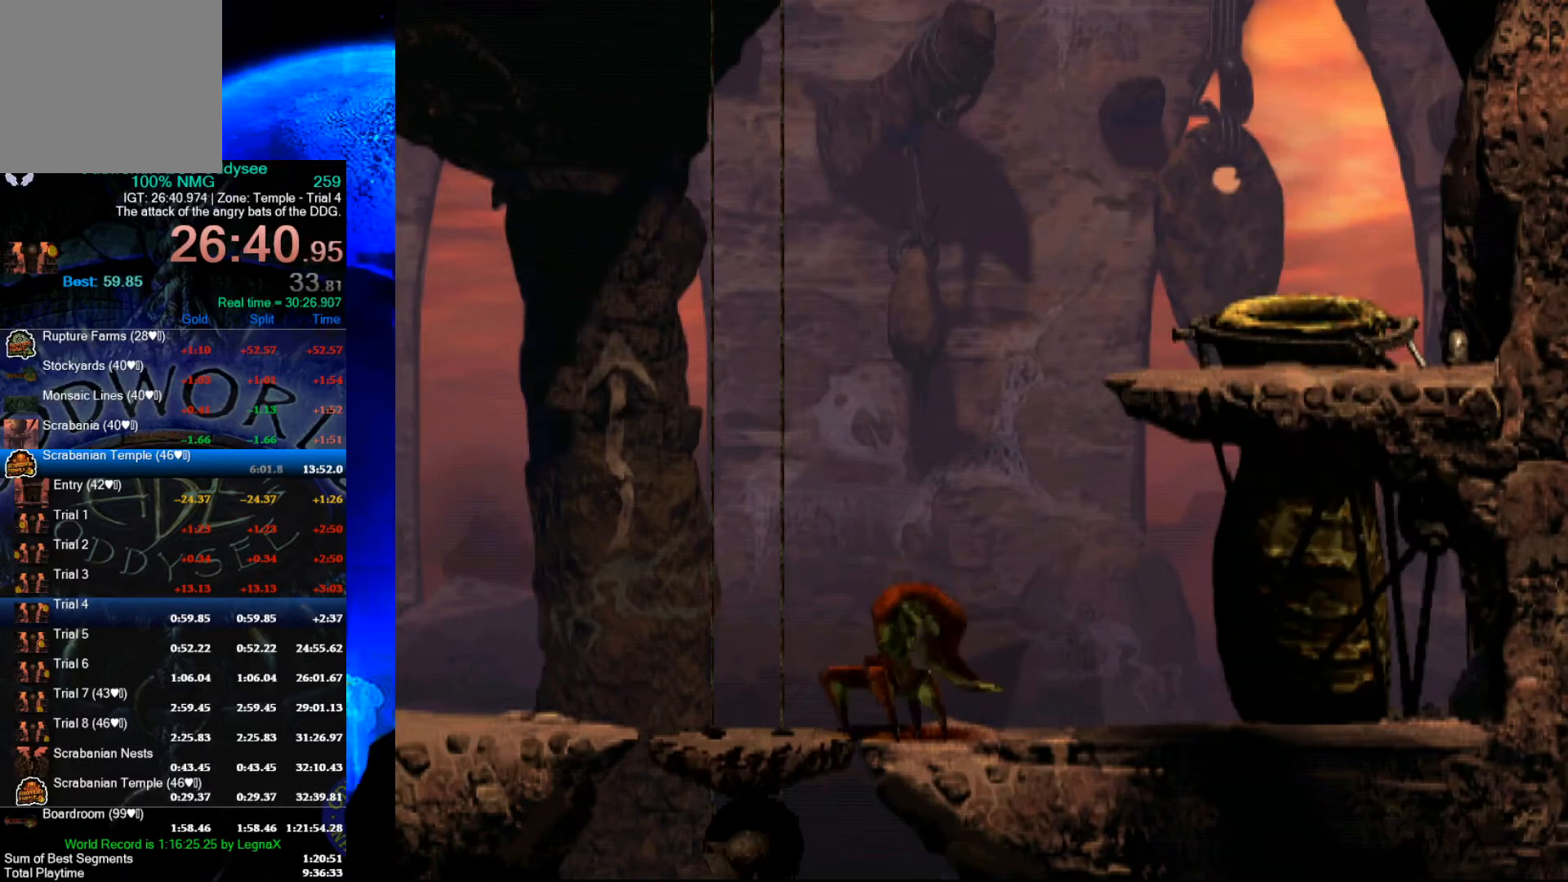
{"buttons": ["R1"], "left_stick": "right", "events": [[67, "R1", "down"]]}
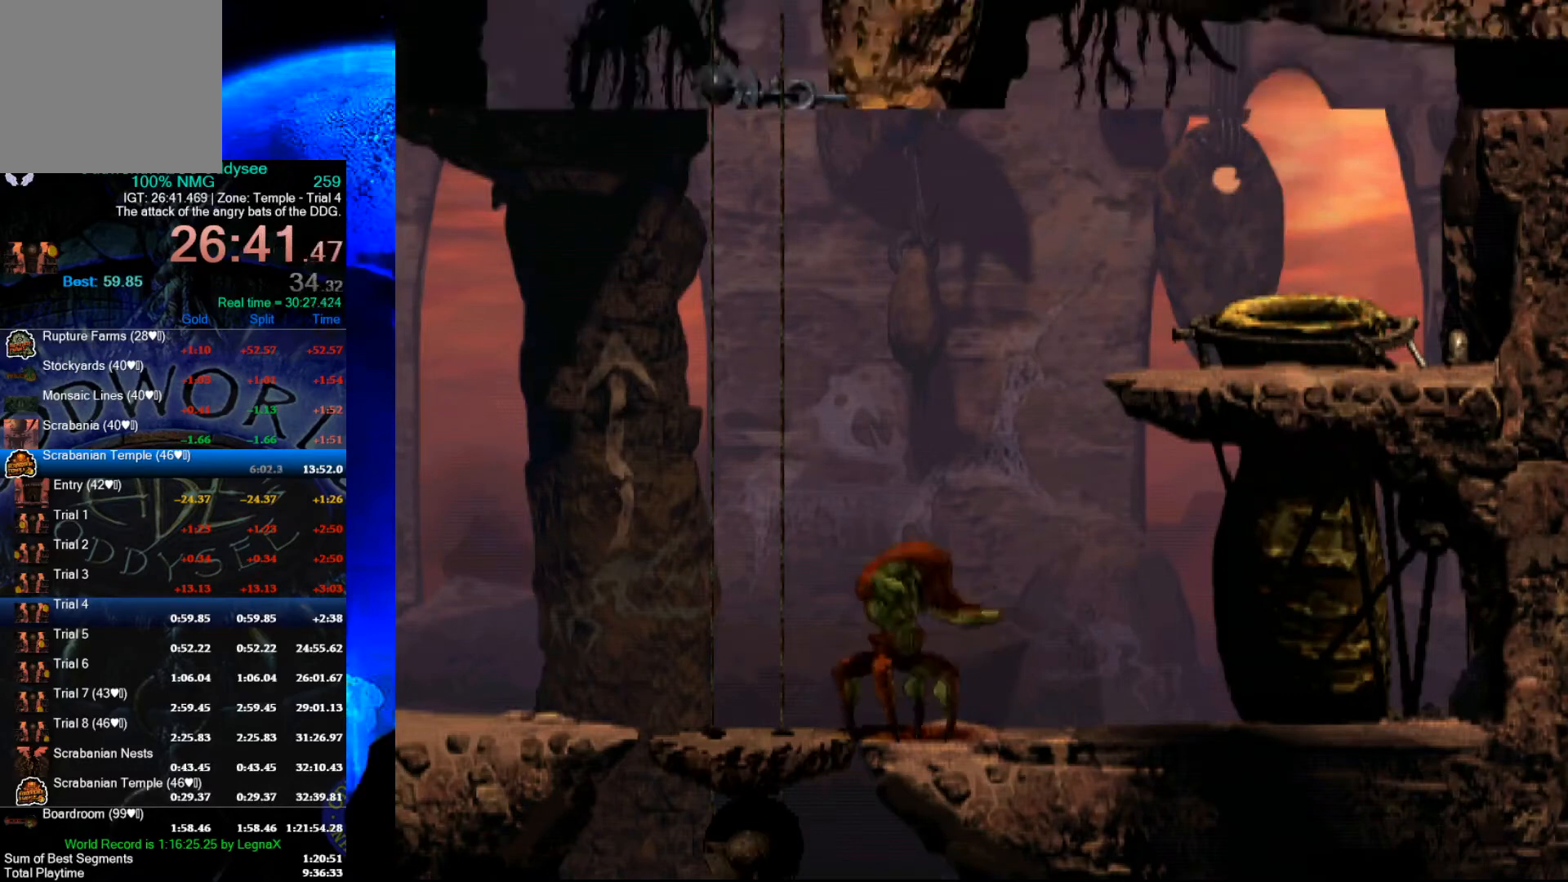
{"buttons": ["R1", "L3"], "left_stick": "right", "events": [[467, "L3", "down"]]}
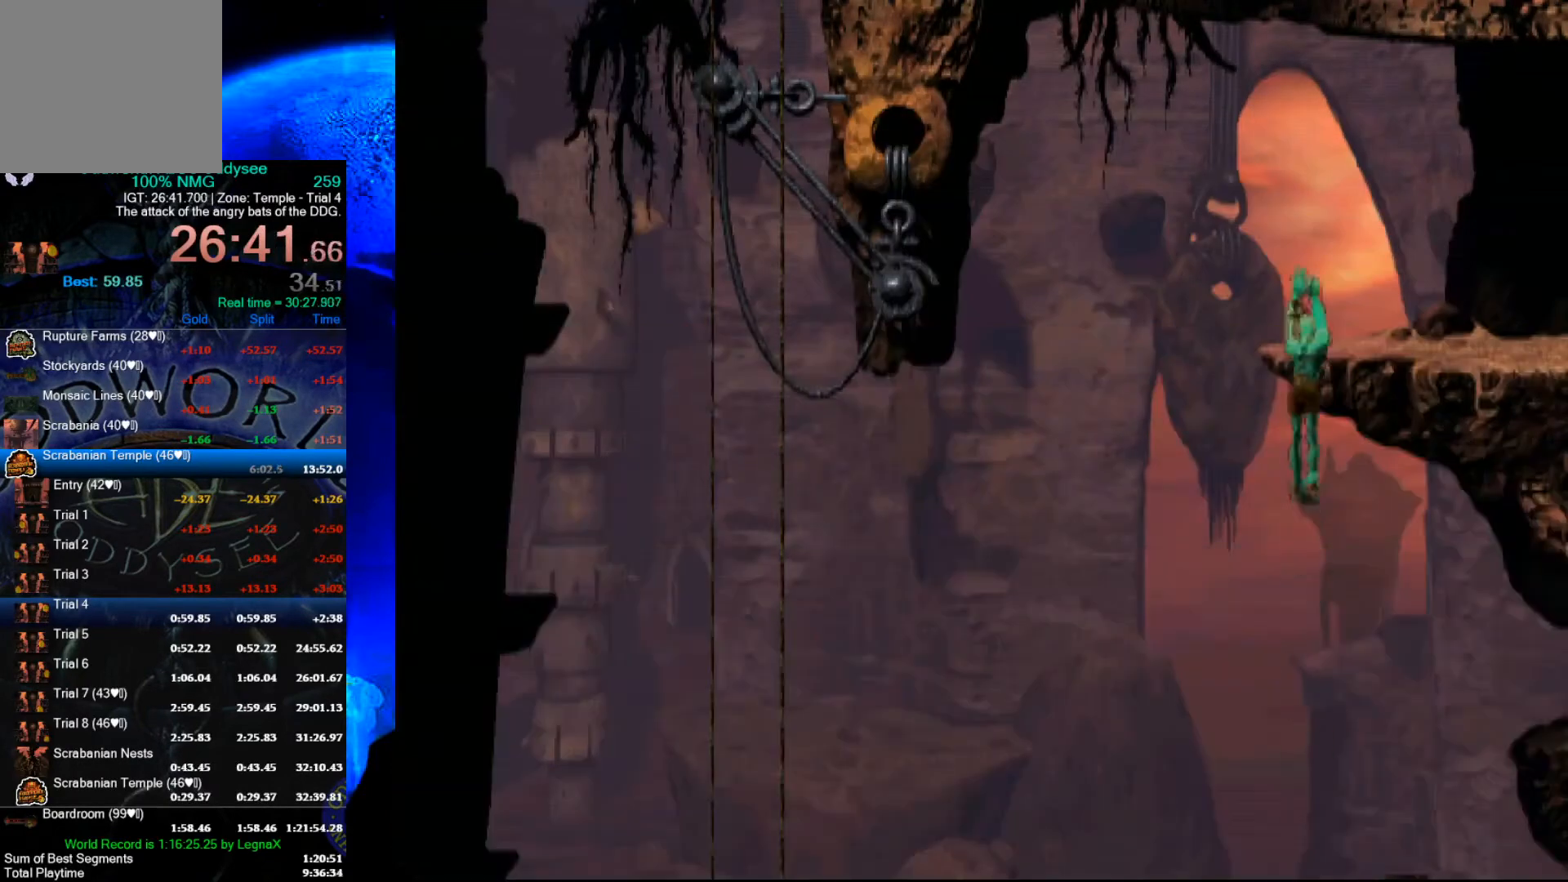
{"buttons": ["R1"], "left_stick": "right", "events": [[133, "L3", "up"]]}
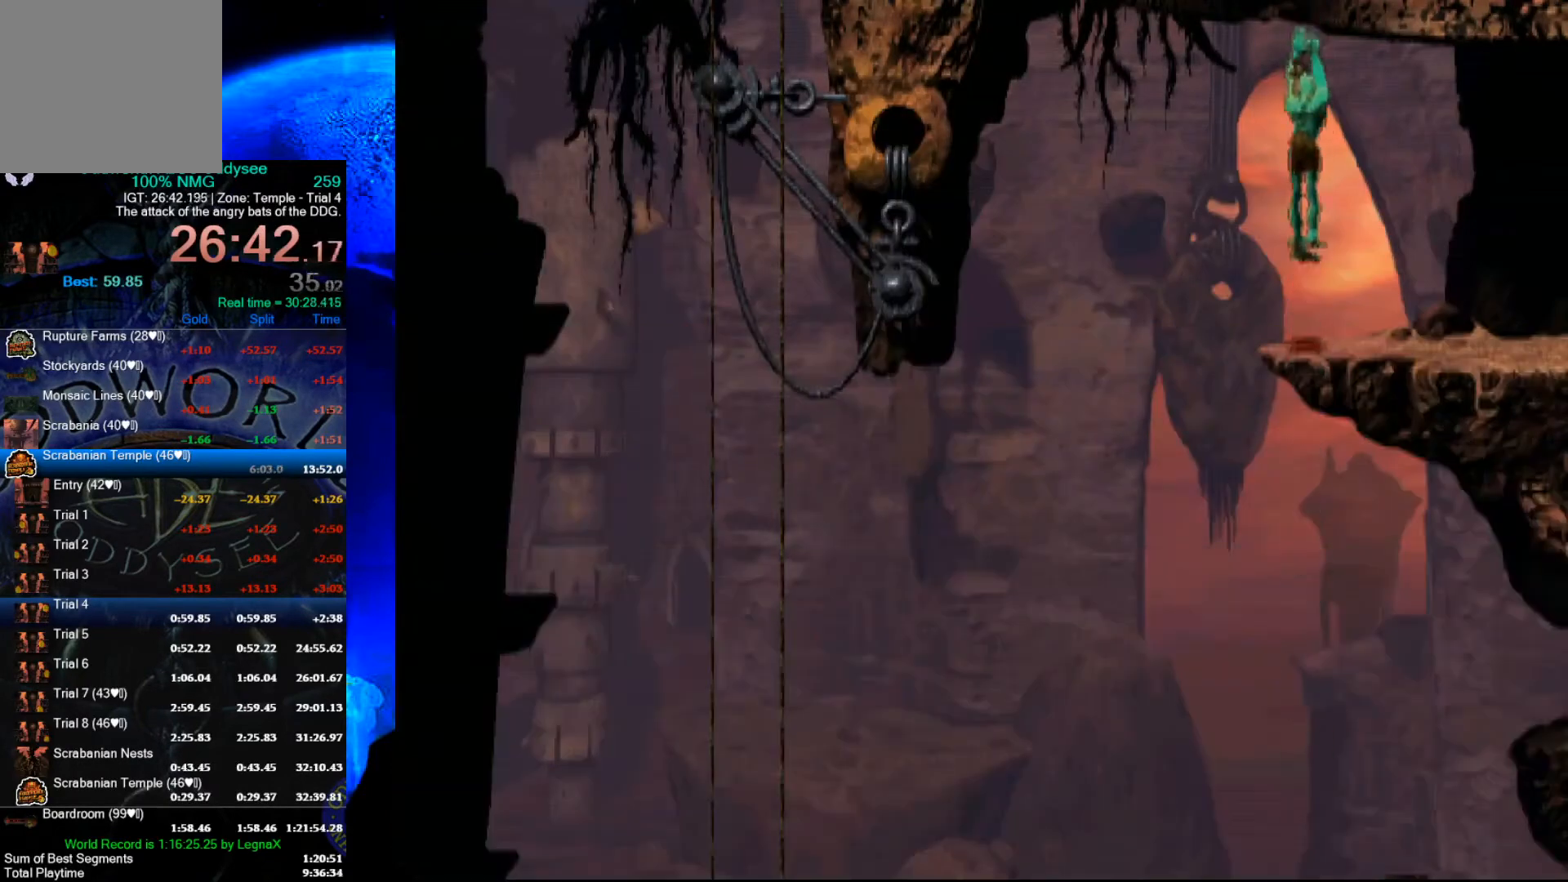
{"buttons": ["R1"], "left_stick": "right", "events": []}
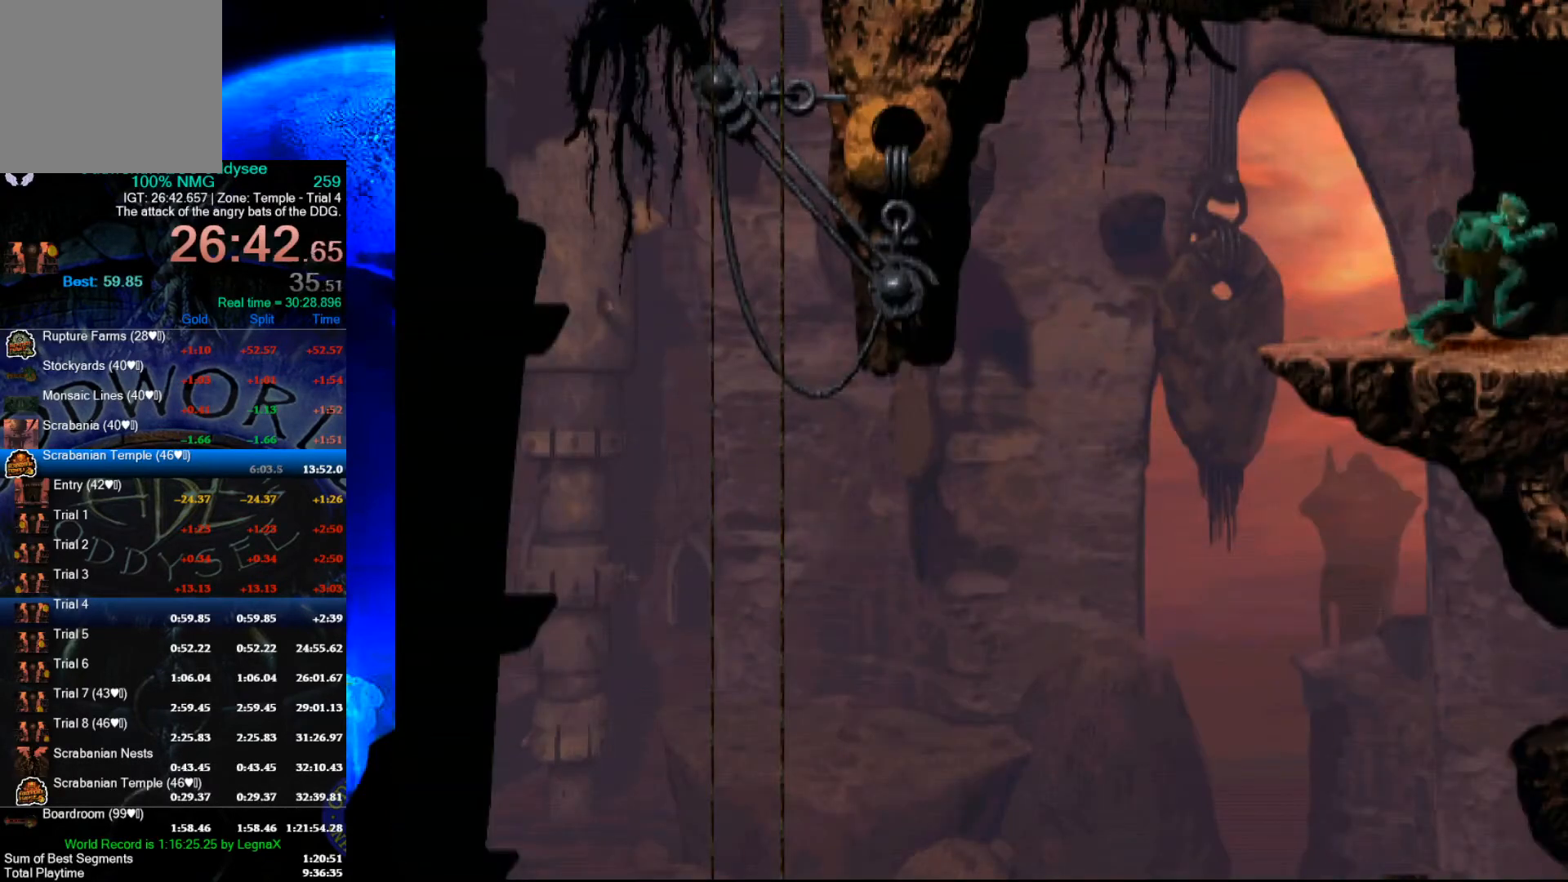
{"buttons": ["R1"], "left_stick": "right", "events": []}